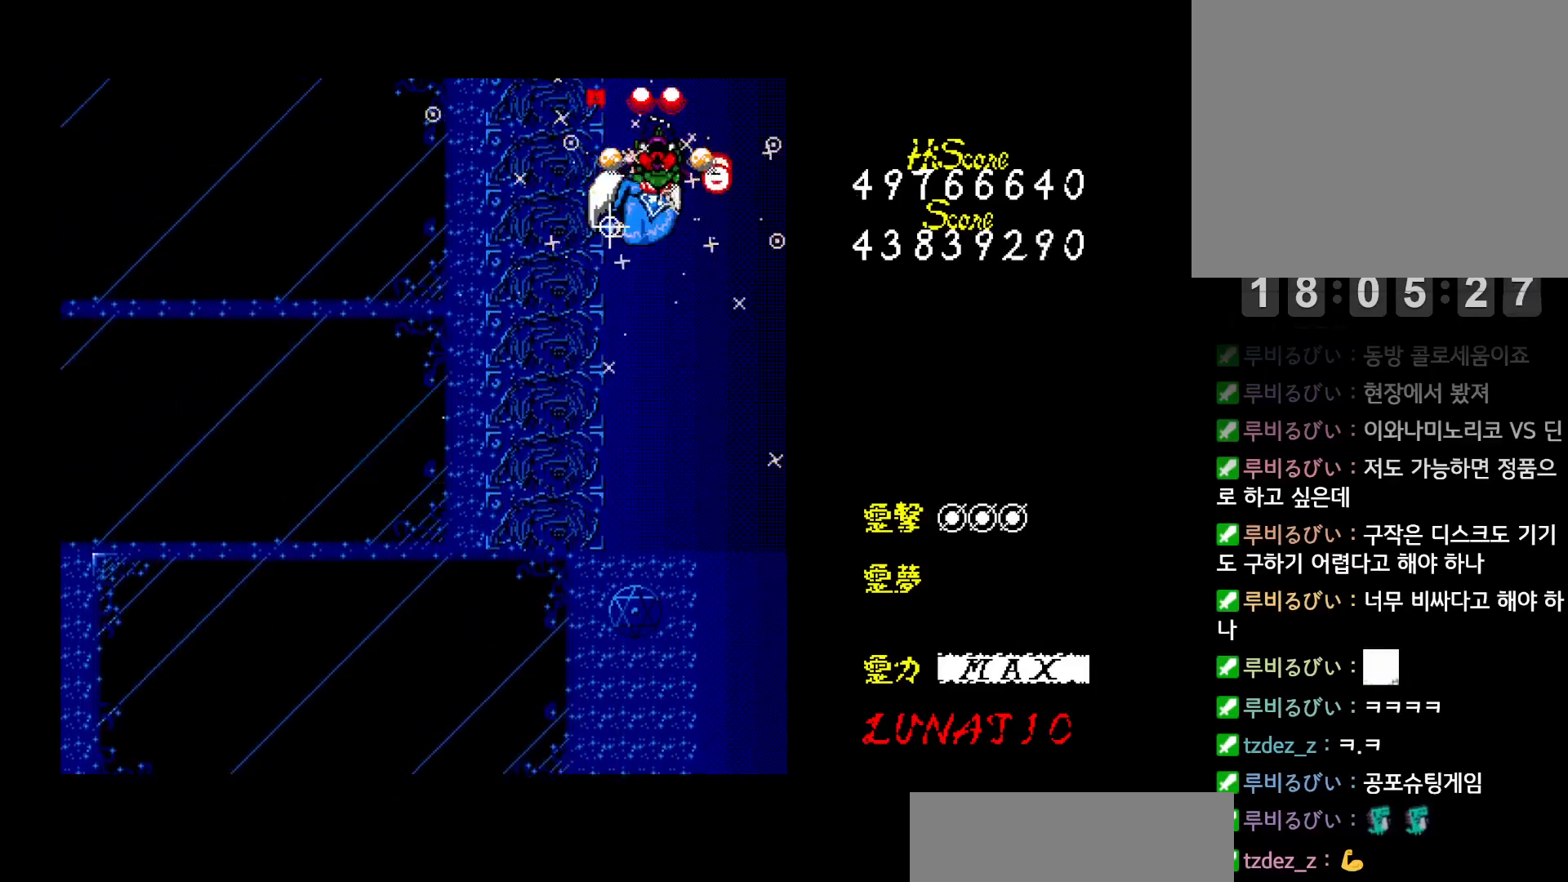
Gameplay with keyboard; each line is a JSON object with the keys held at the frame after it. "events" lists presses ("down") and releases ("up") of "alt", "c", "ctrl", "down", "left", "right", "shift", "space", "up", "x" and "z" between this image and that frame as [ms after this image, input, new state], when the widget could be followed in between. No other keys are recorded. Mouse input is not recorded. Not read: other_keys.
{"keys": ["left", "z"], "events": [[17, "z", "down"], [33, "left", "up"], [83, "z", "up"], [117, "left", "down"], [133, "z", "down"], [167, "left", "up"], [200, "z", "up"], [217, "left", "down"], [250, "z", "down"], [333, "z", "up"], [383, "z", "down"], [433, "z", "up"], [500, "z", "down"]]}
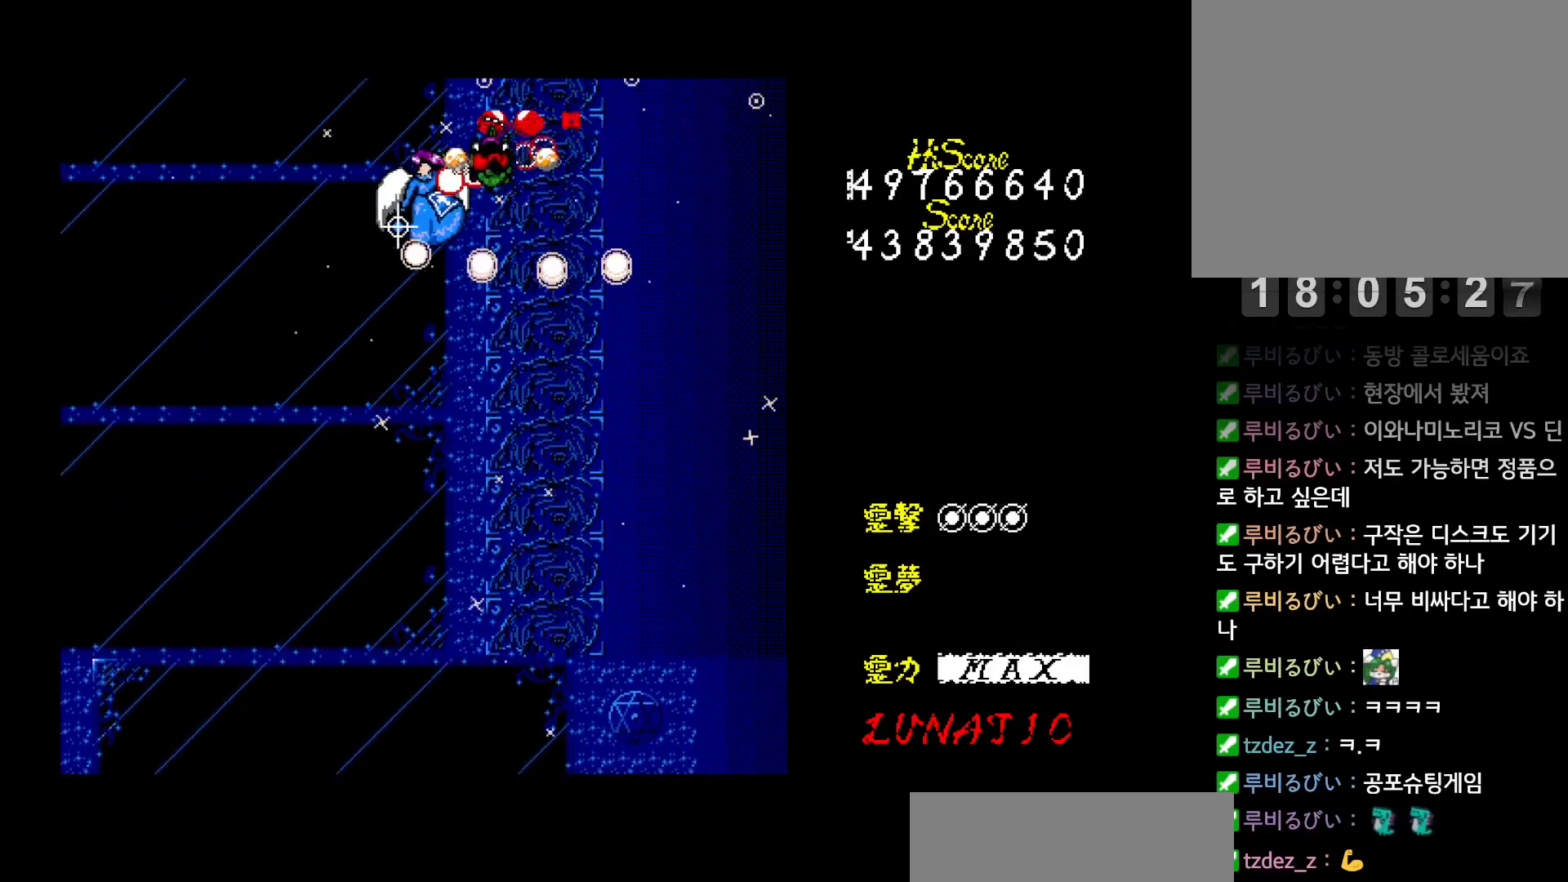
{"keys": ["z"], "events": [[67, "z", "up"], [133, "z", "down"], [183, "z", "up"], [250, "z", "down"], [317, "z", "up"], [367, "z", "down"], [433, "z", "up"], [467, "left", "up"], [500, "z", "down"]]}
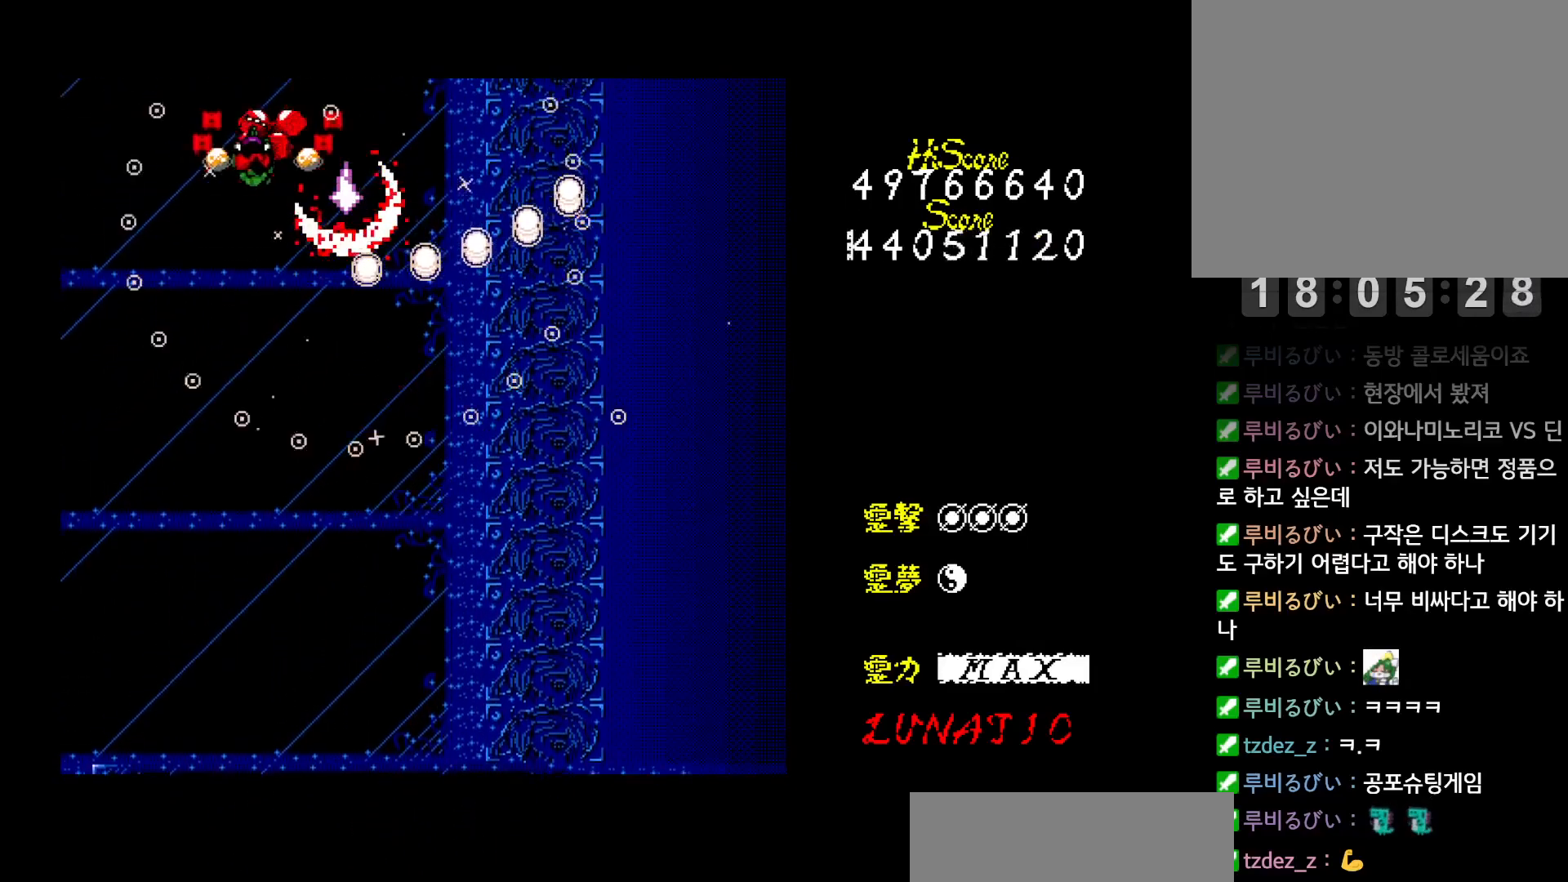
{"keys": ["down", "z"], "events": [[50, "z", "up"], [83, "left", "down"], [100, "down", "down"], [117, "z", "down"], [200, "z", "up"], [250, "z", "down"], [283, "z", "up"], [367, "left", "up"], [450, "z", "down"]]}
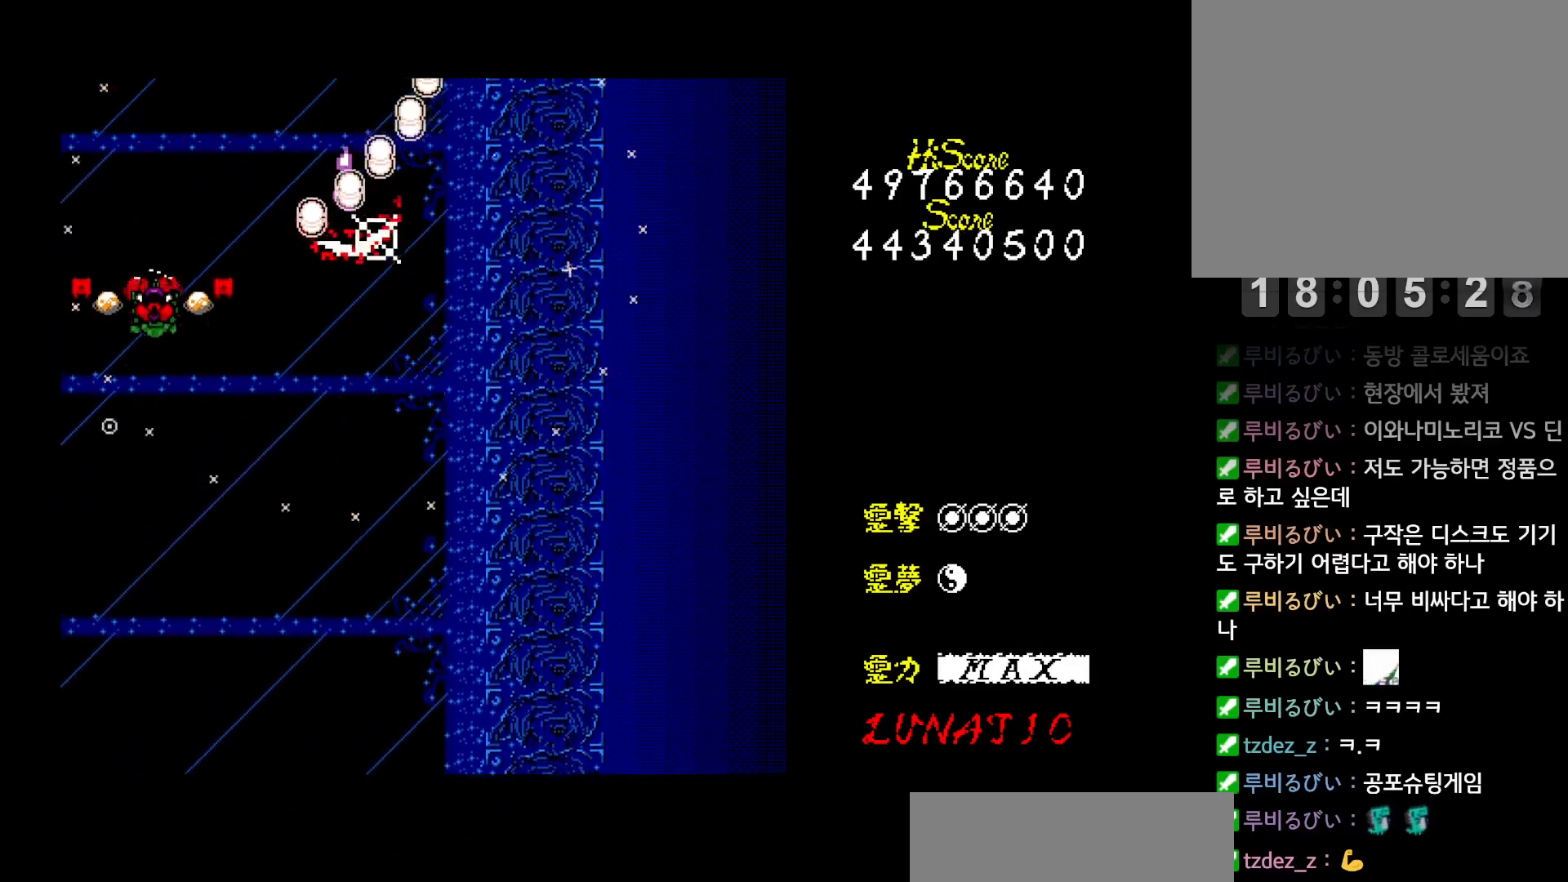
{"keys": ["down"], "events": [[33, "z", "up"], [67, "z", "down"], [133, "z", "up"], [200, "z", "down"], [250, "z", "up"], [333, "z", "down"], [383, "z", "up"], [433, "z", "down"], [500, "z", "up"]]}
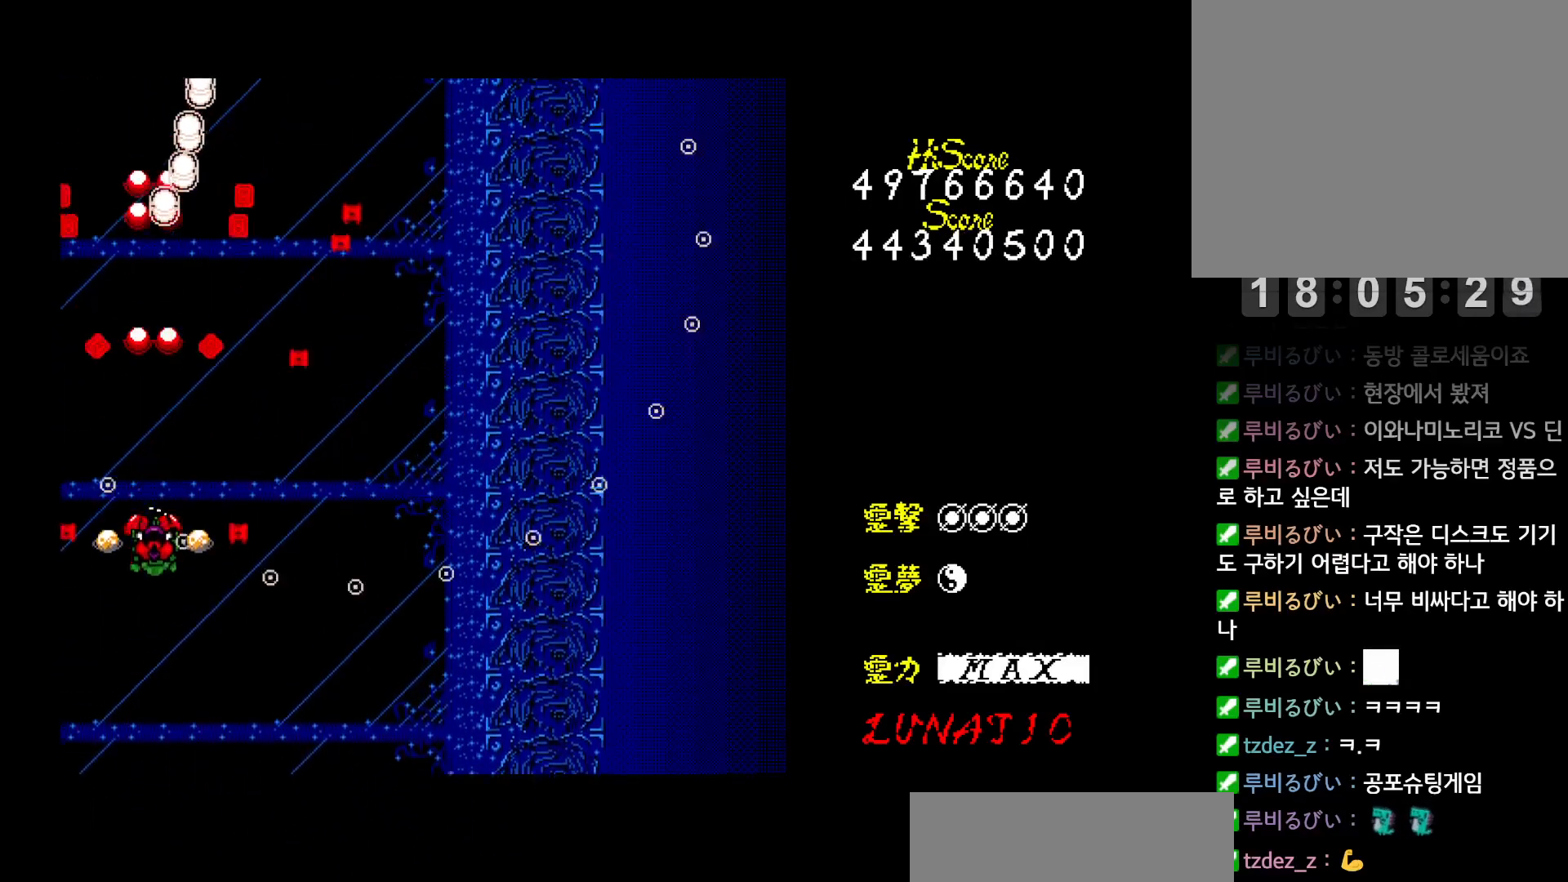
{"keys": ["down", "right"], "events": [[67, "z", "down"], [117, "z", "up"], [183, "z", "down"], [233, "right", "down"], [250, "z", "up"], [300, "z", "down"], [367, "z", "up"], [433, "z", "down"], [500, "z", "up"]]}
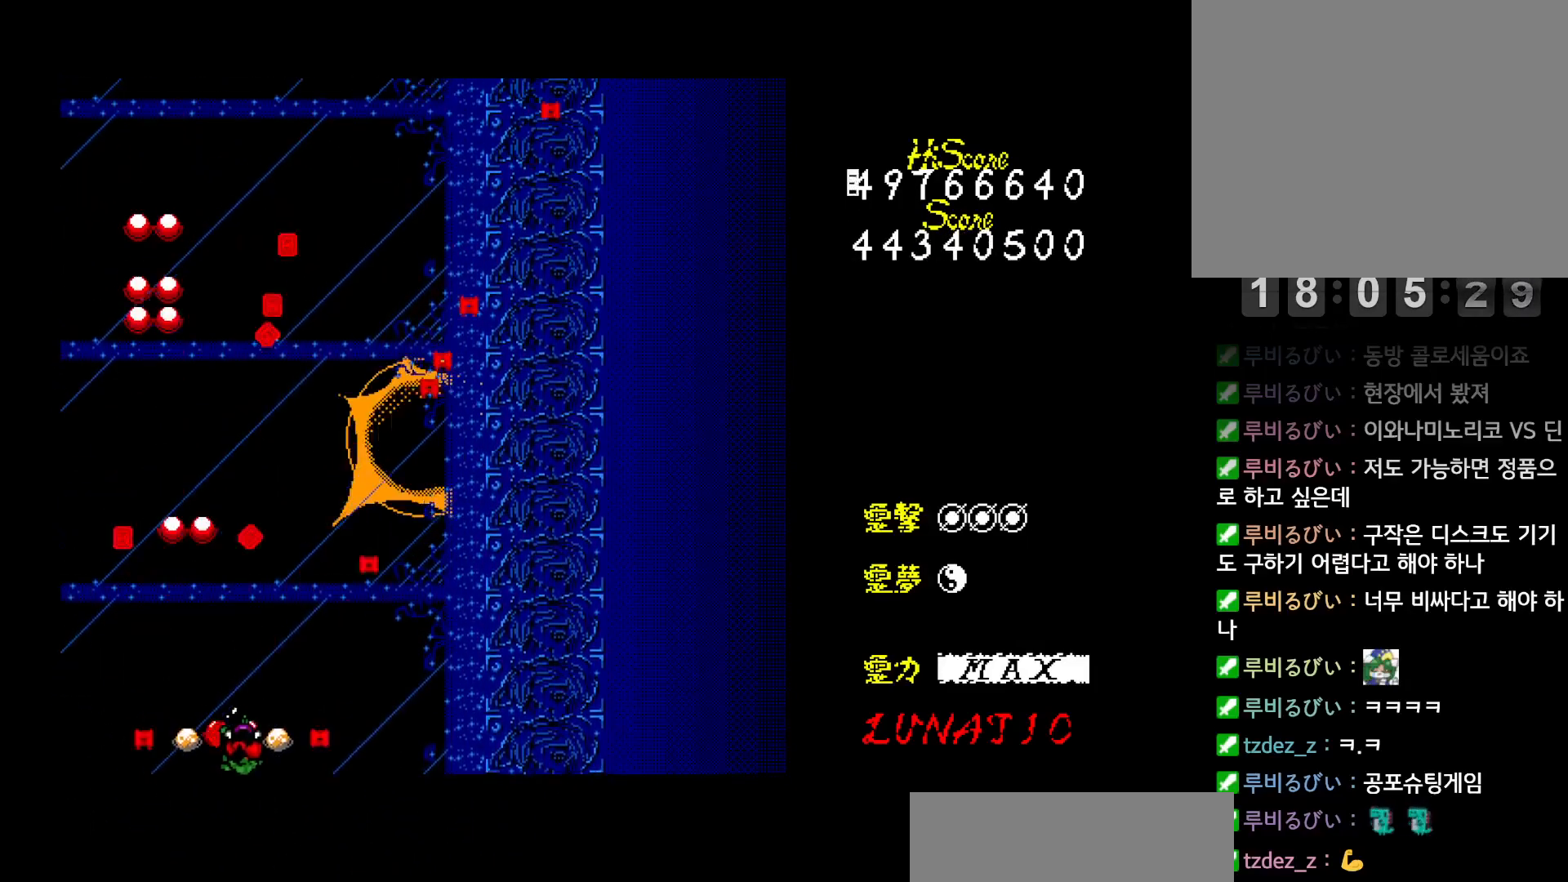
{"keys": ["down", "right", "z"], "events": [[67, "z", "down"], [117, "z", "up"], [200, "z", "down"], [250, "z", "up"], [333, "z", "down"], [383, "z", "up"], [433, "z", "down"]]}
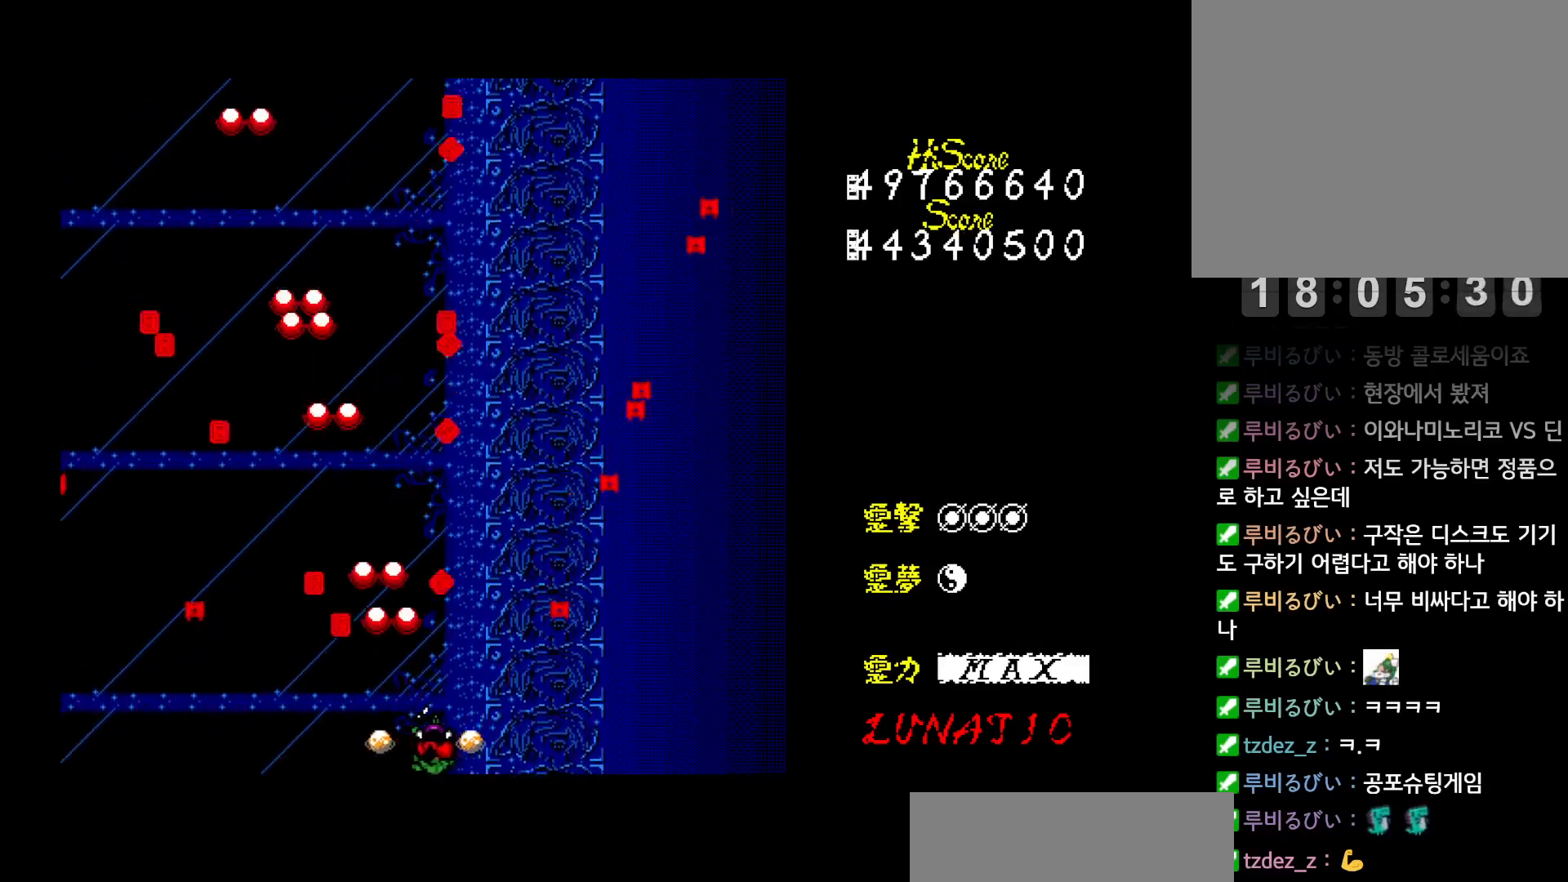
{"keys": ["down", "left", "z"], "events": [[200, "left", "down"], [200, "right", "up"]]}
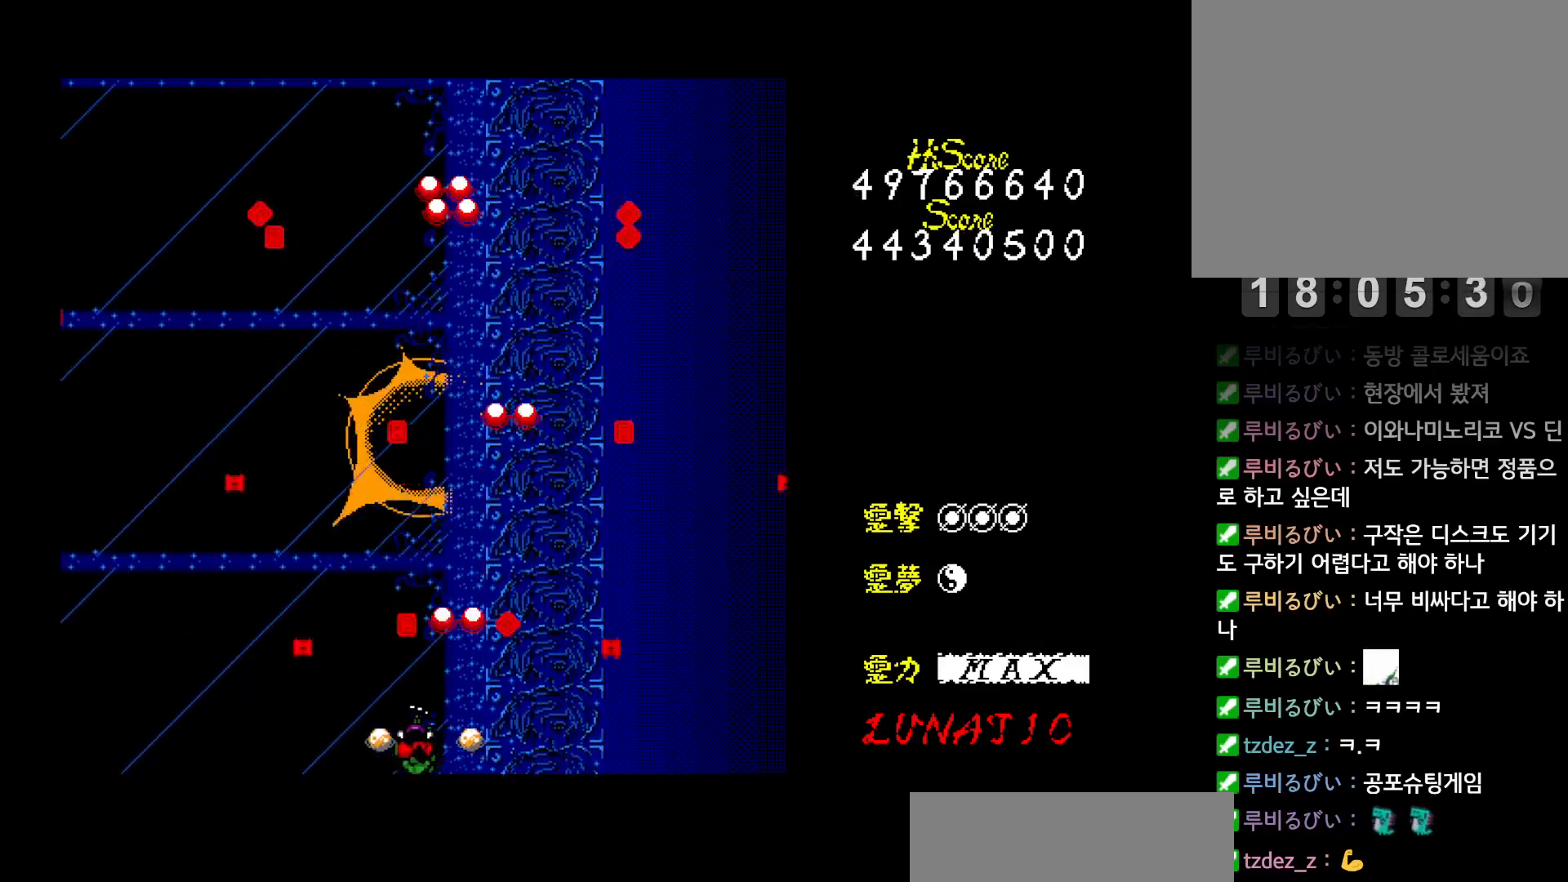
{"keys": ["down", "right", "z"], "events": [[483, "left", "up"], [483, "right", "down"]]}
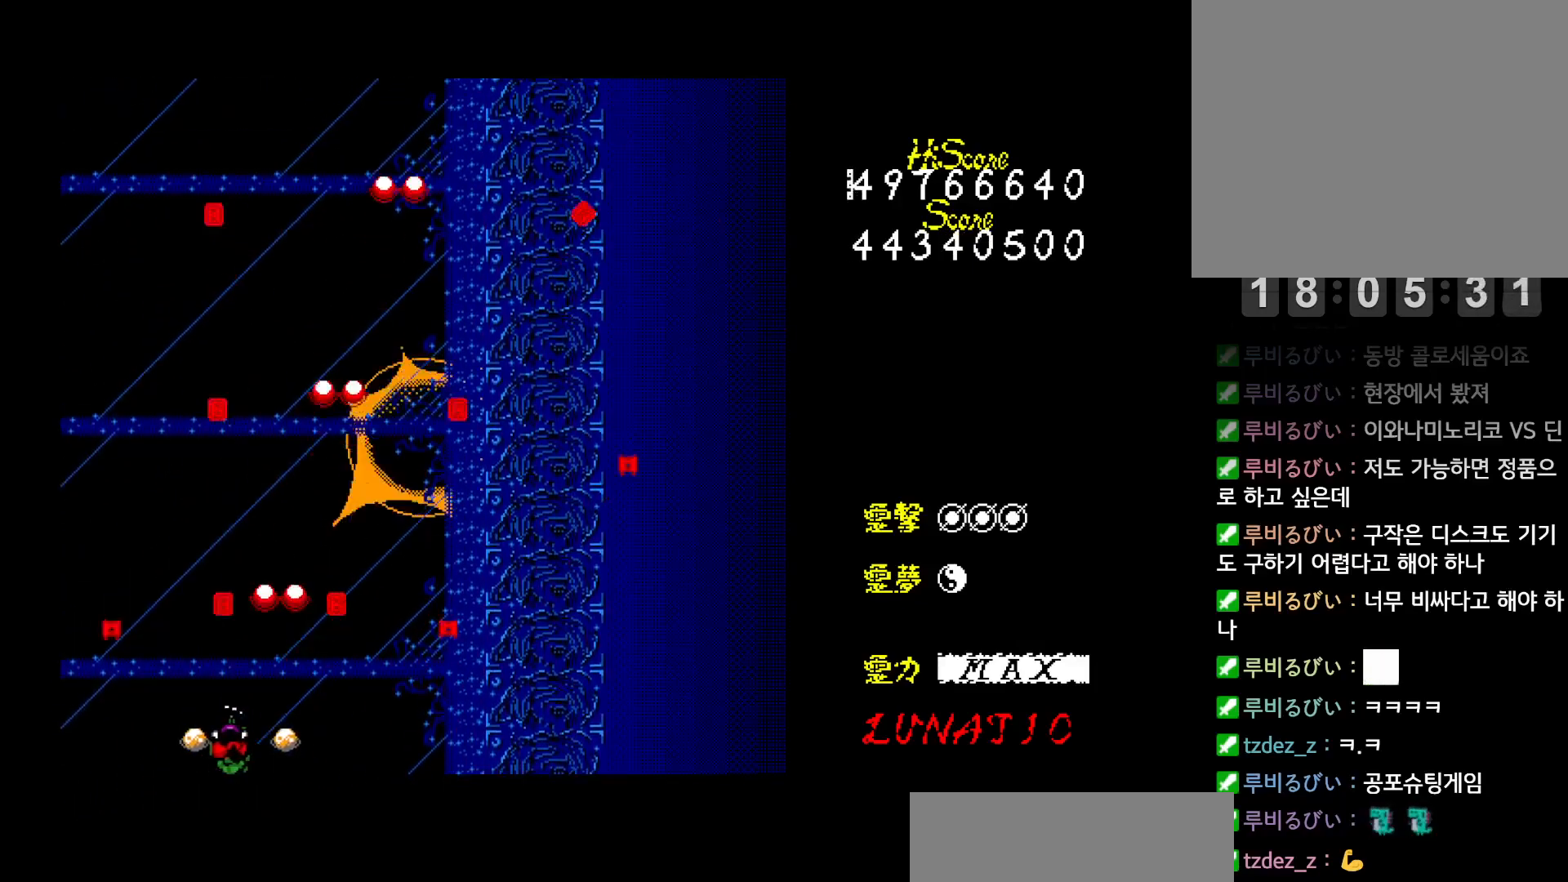
{"keys": ["z"], "events": [[383, "right", "up"], [433, "down", "up"]]}
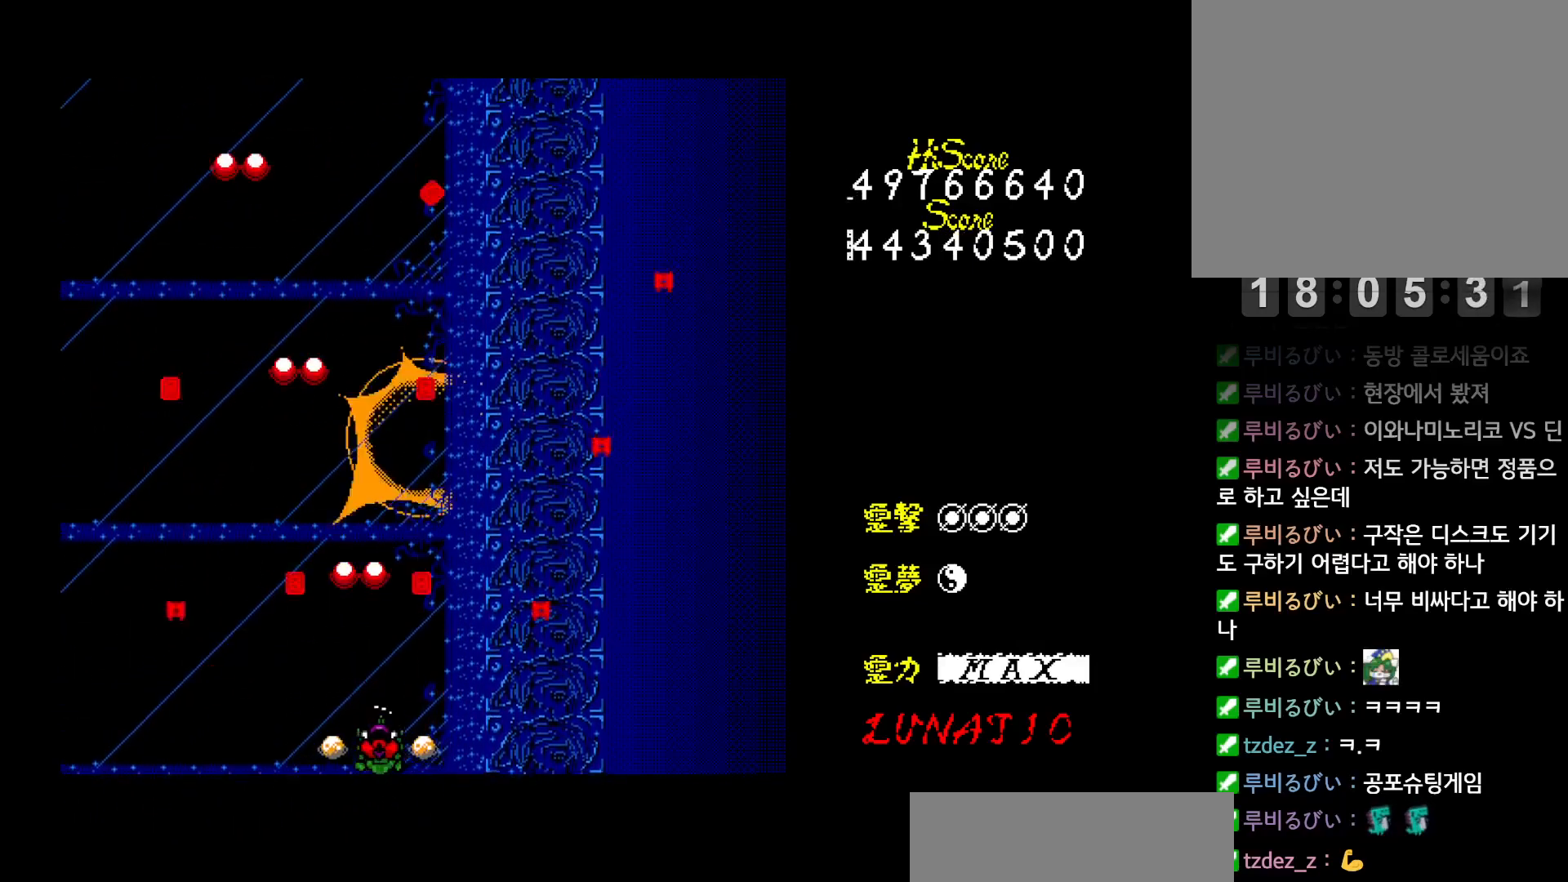
{"keys": ["z"], "events": [[400, "down", "down"], [400, "right", "down"], [483, "down", "up"], [483, "right", "up"]]}
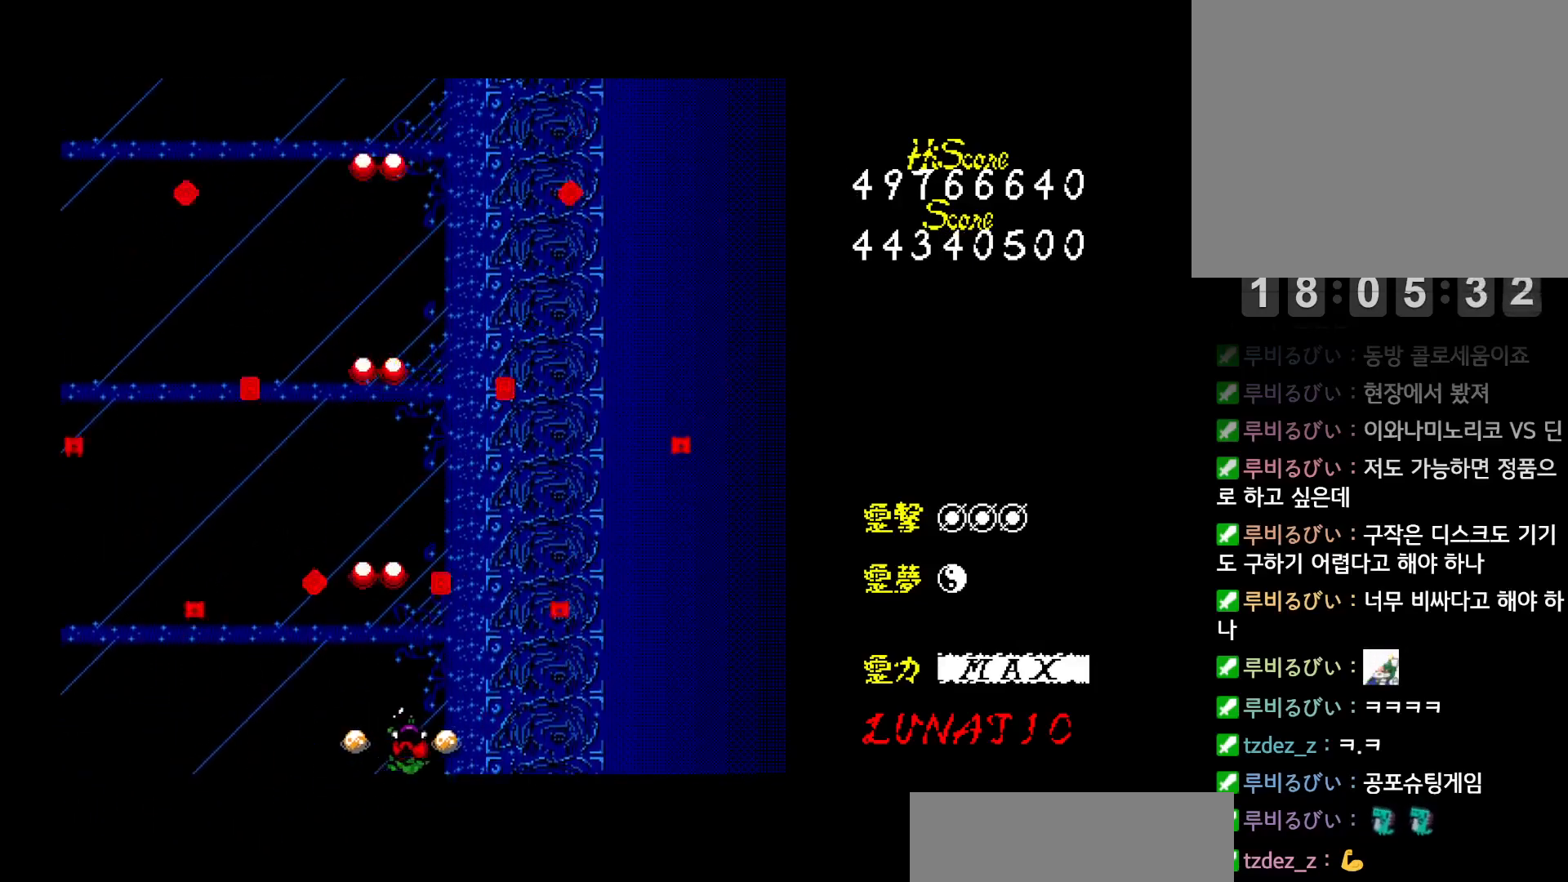
{"keys": ["z"], "events": []}
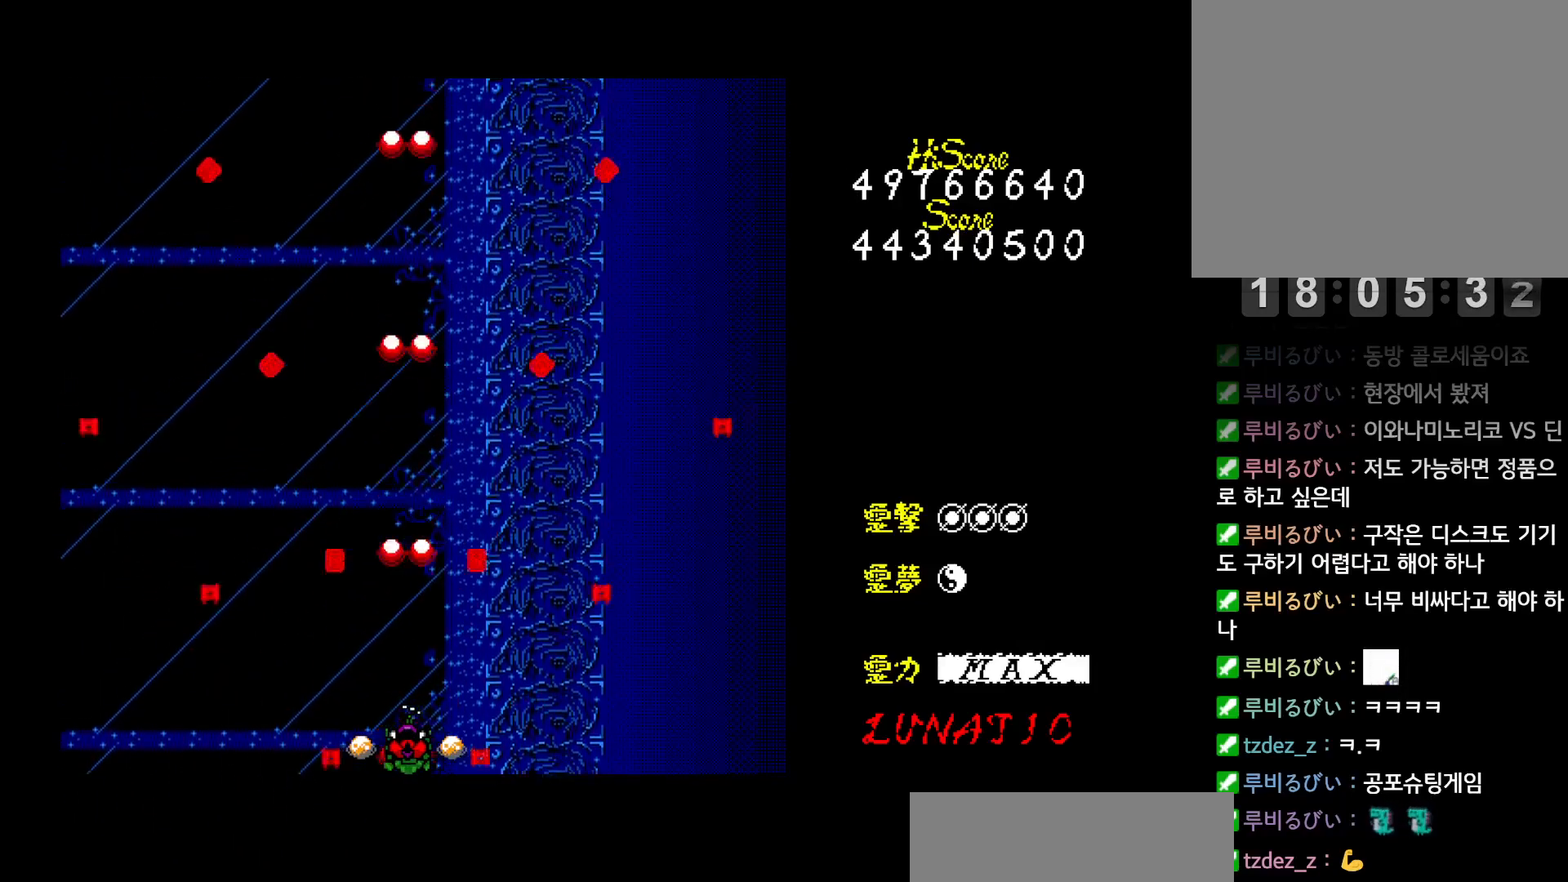
{"keys": ["z"], "events": []}
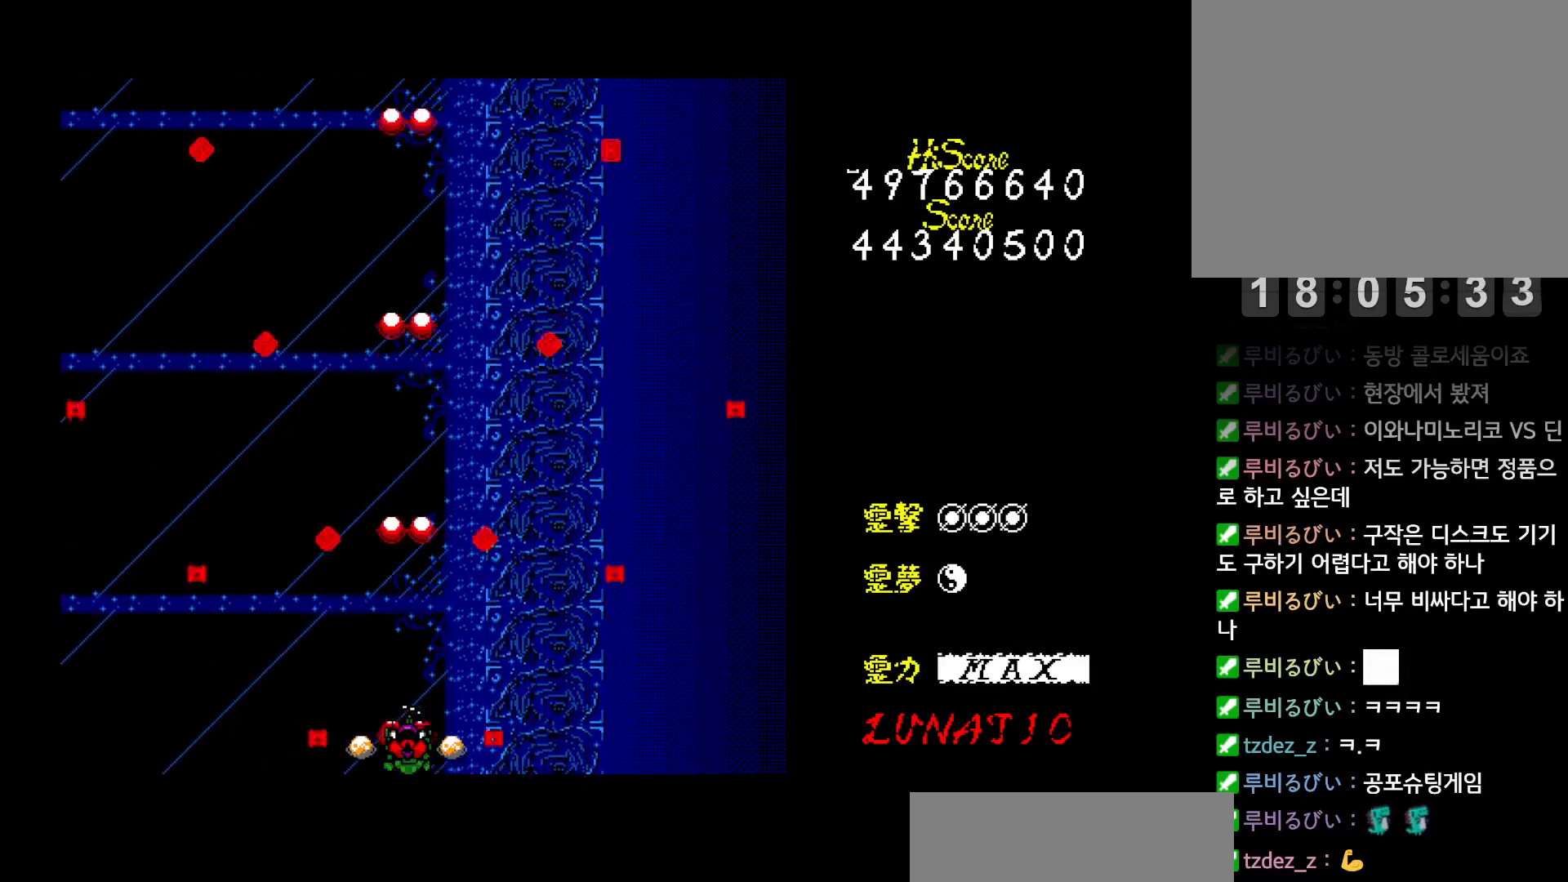
{"keys": ["z"], "events": []}
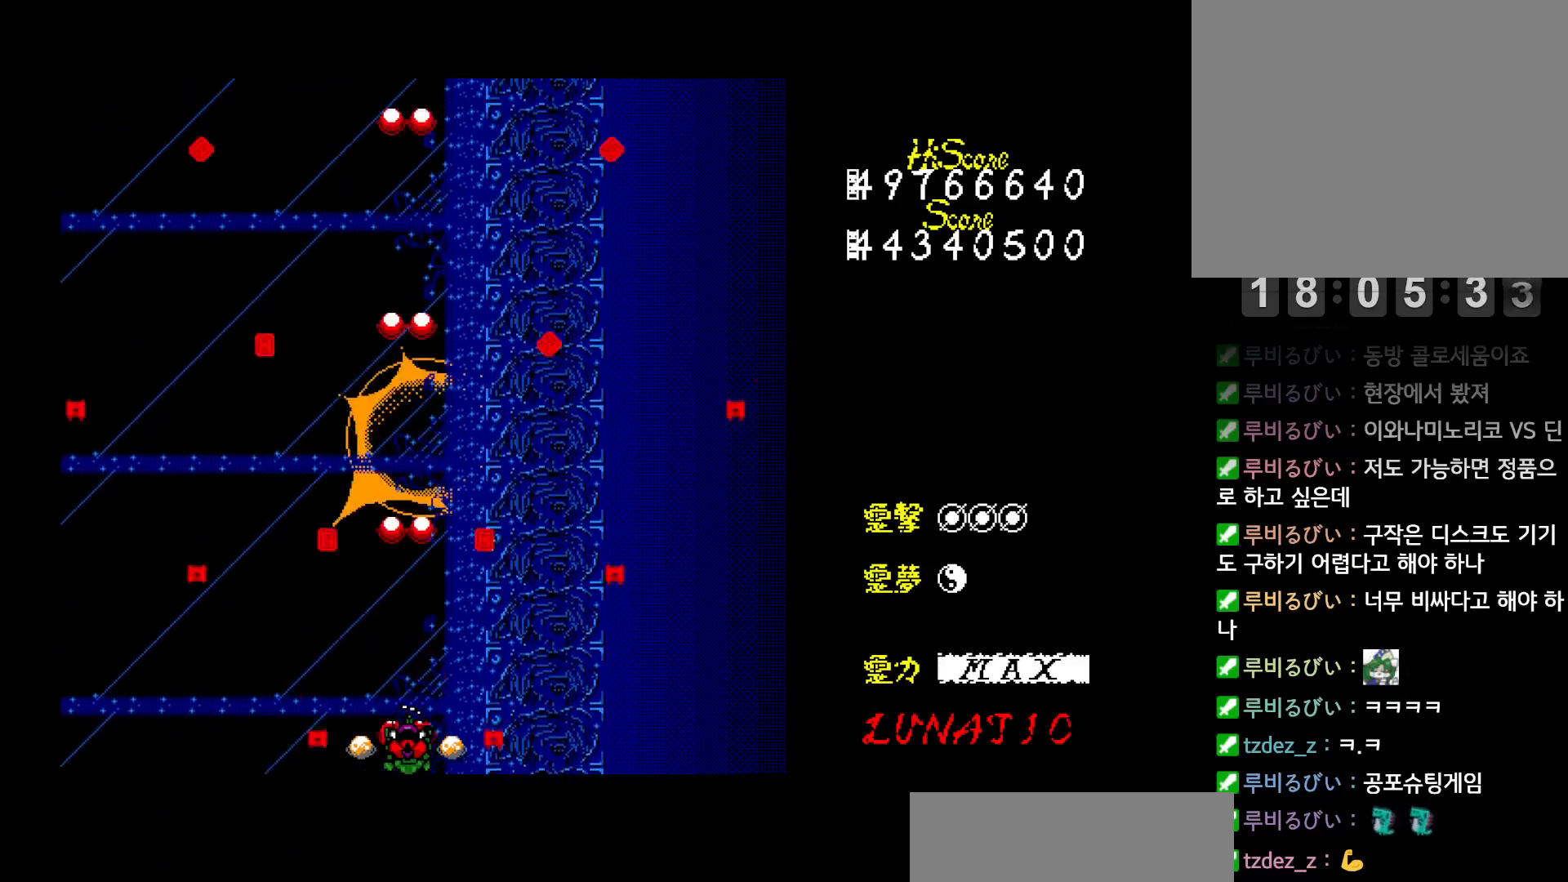
{"keys": ["z"], "events": []}
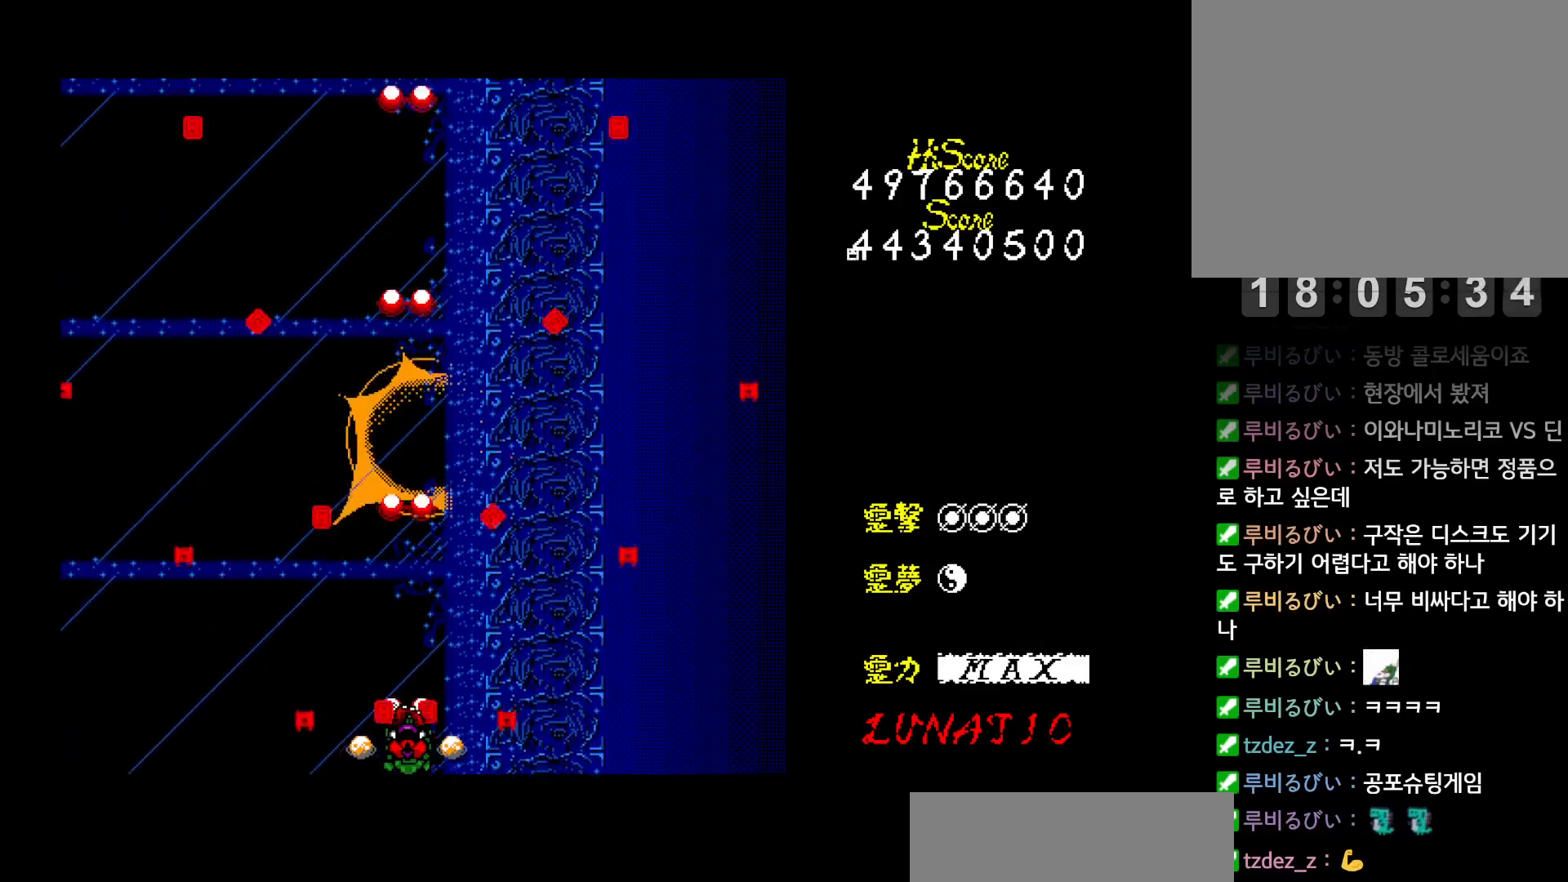
{"keys": ["z"], "events": []}
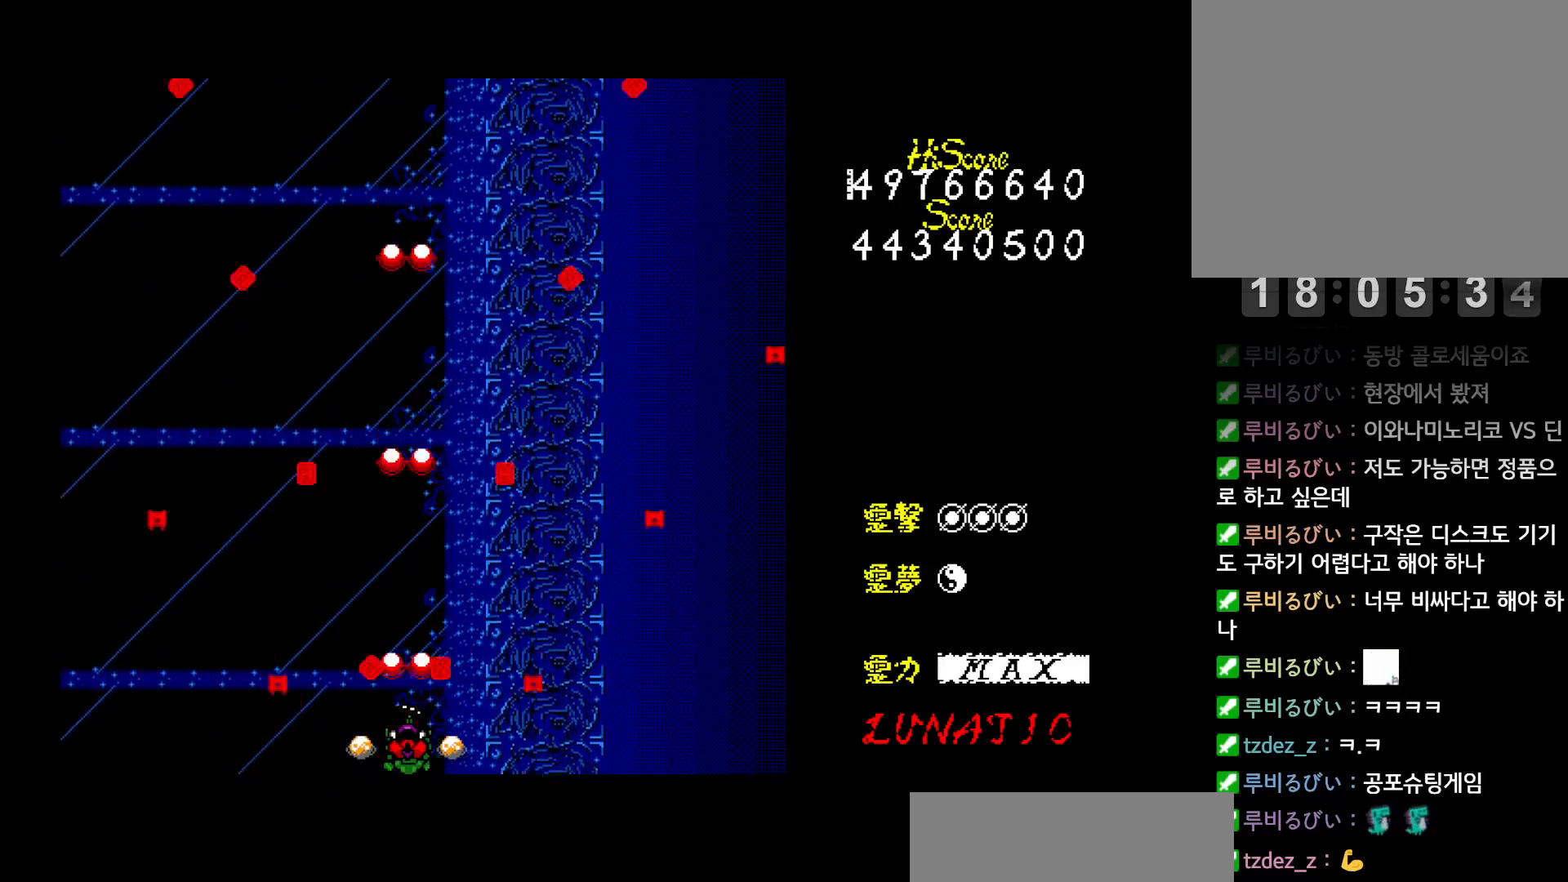
{"keys": ["z"], "events": []}
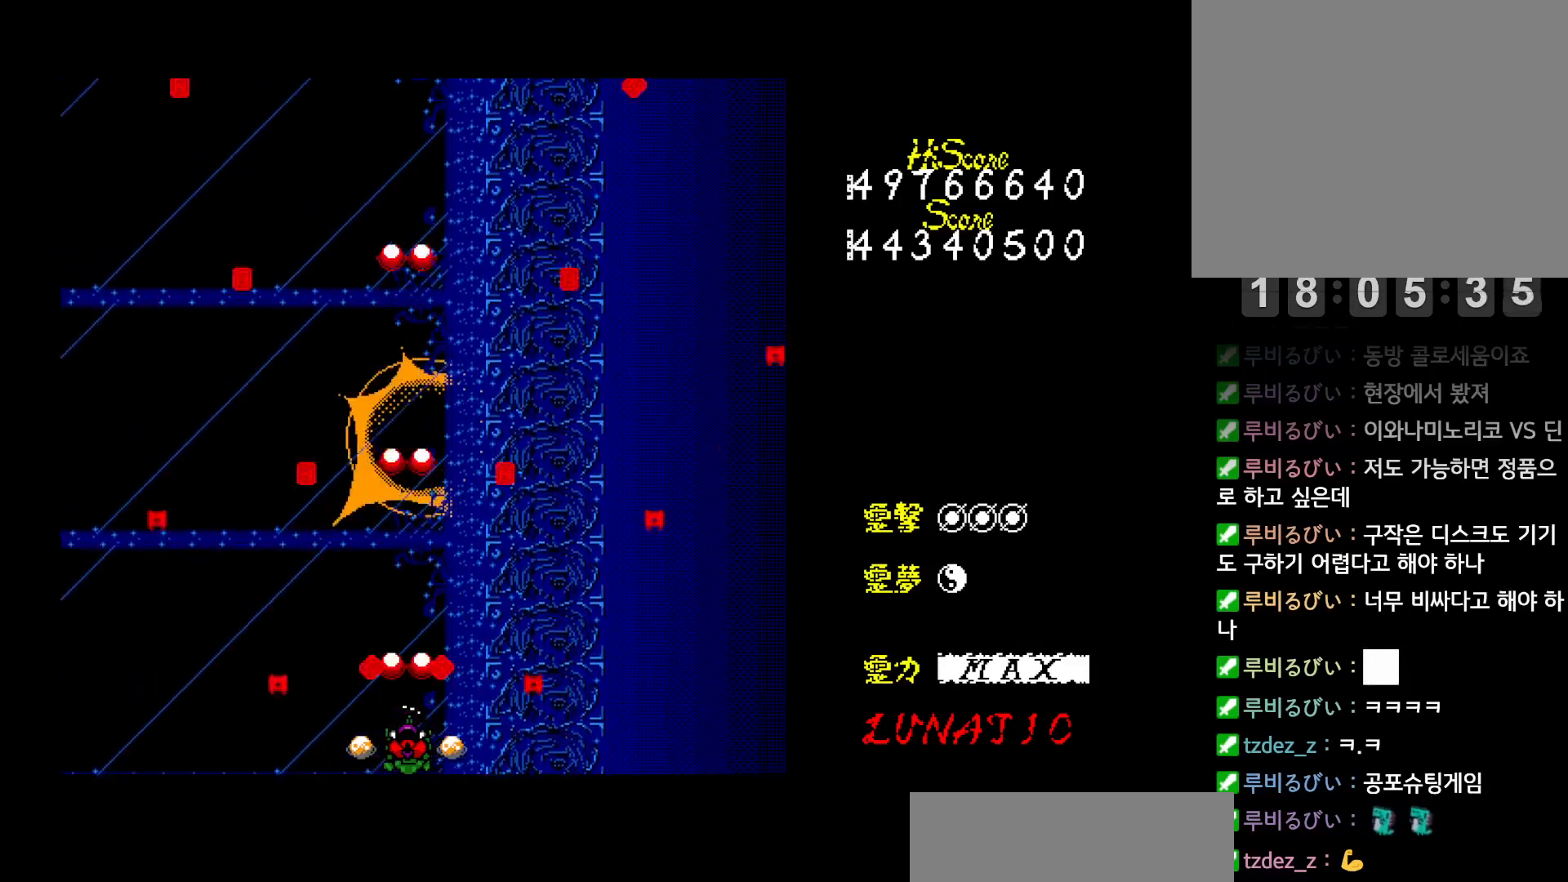
{"keys": ["z"], "events": []}
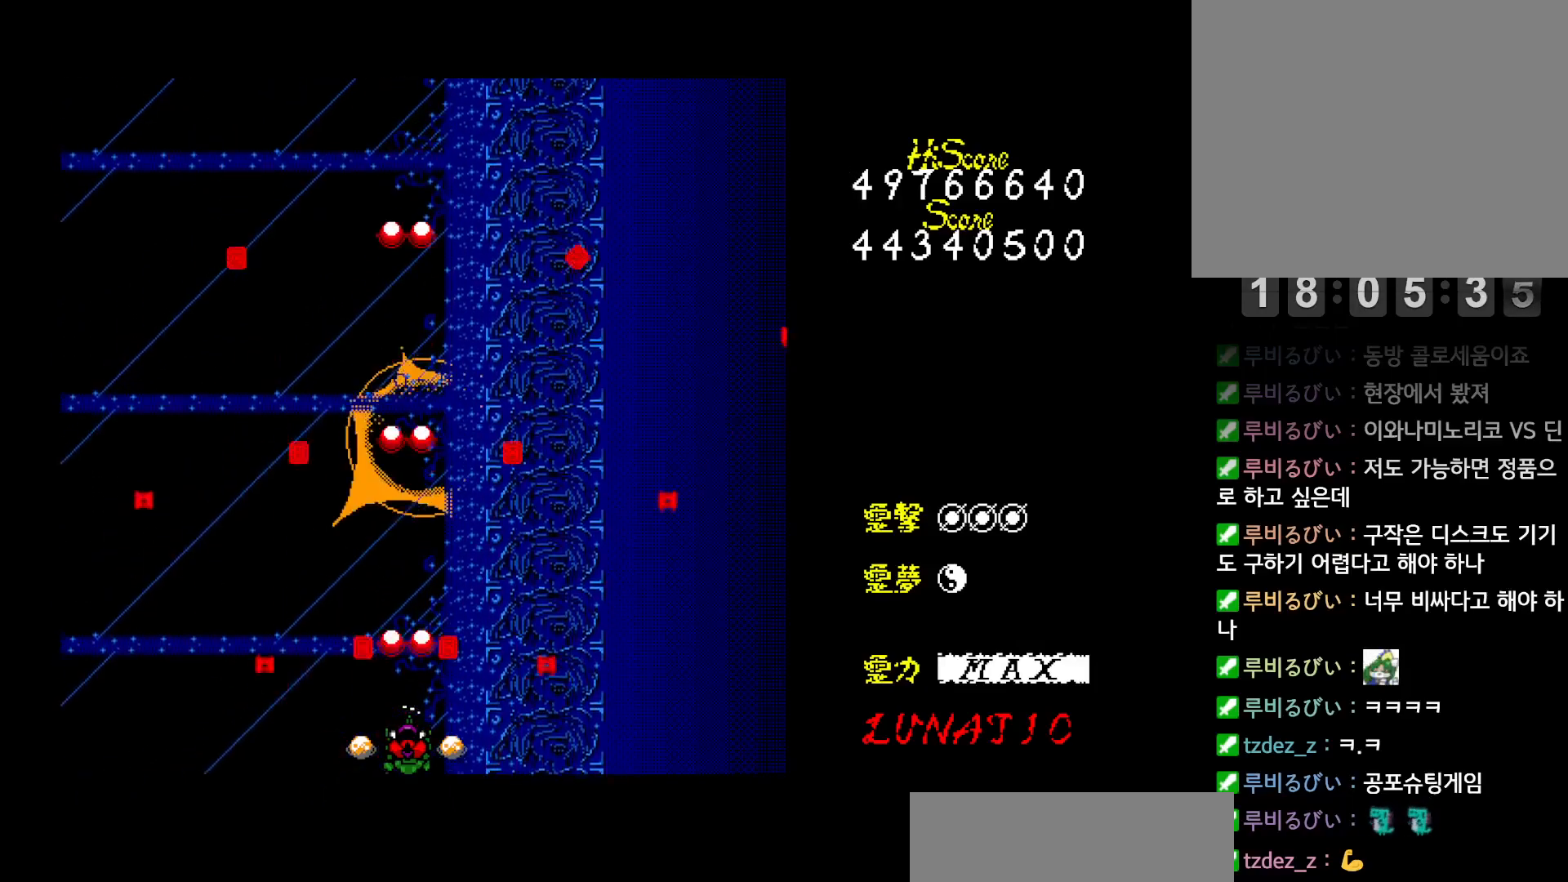
{"keys": ["up", "z"], "events": [[150, "up", "down"]]}
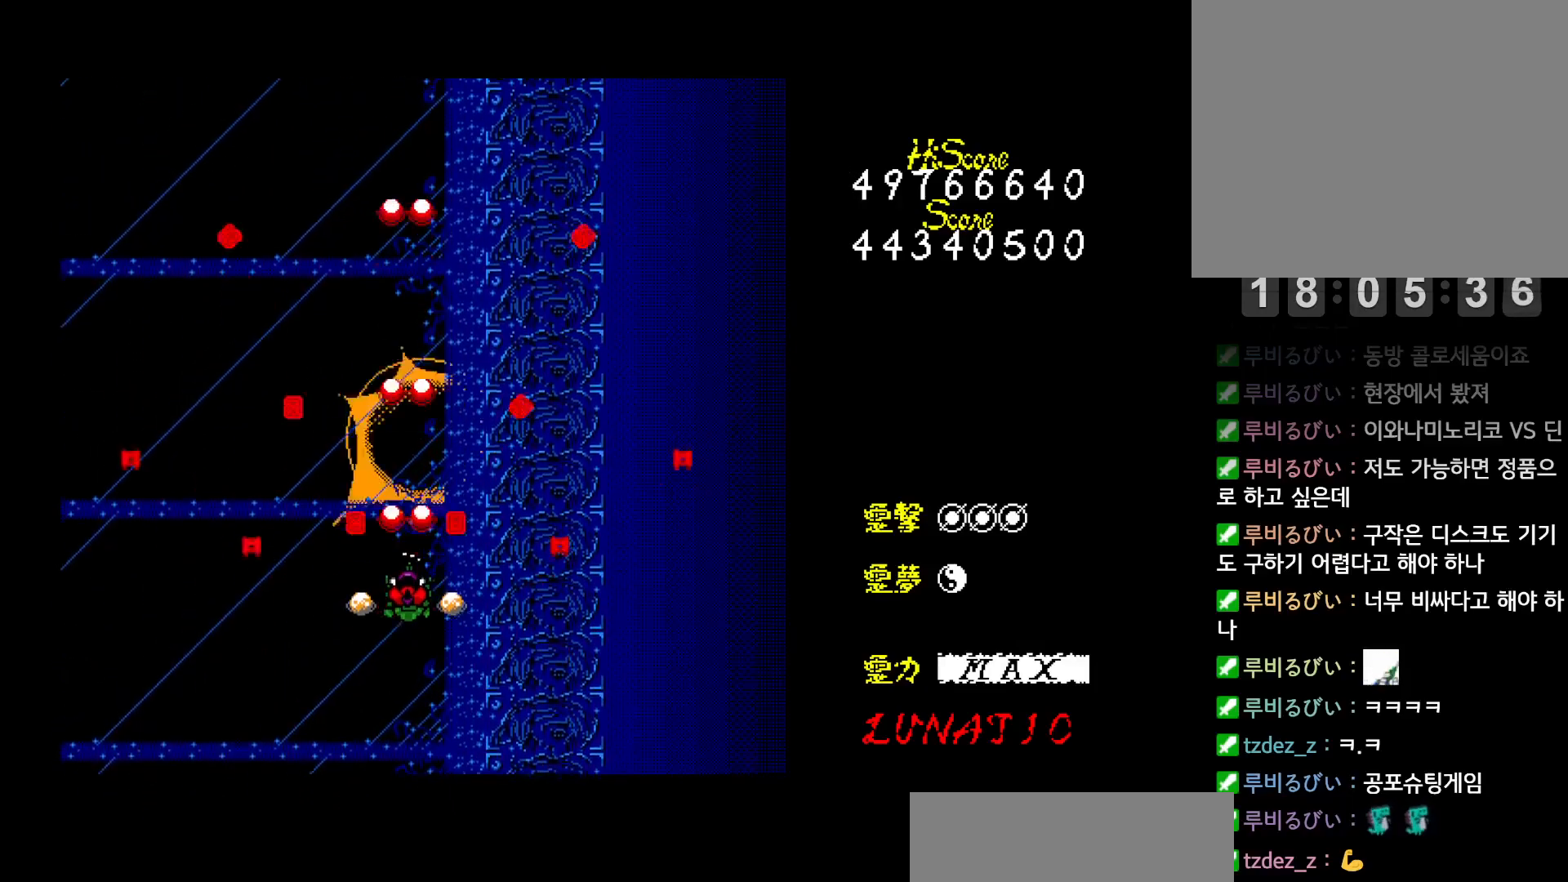
{"keys": ["z"], "events": [[17, "up", "up"]]}
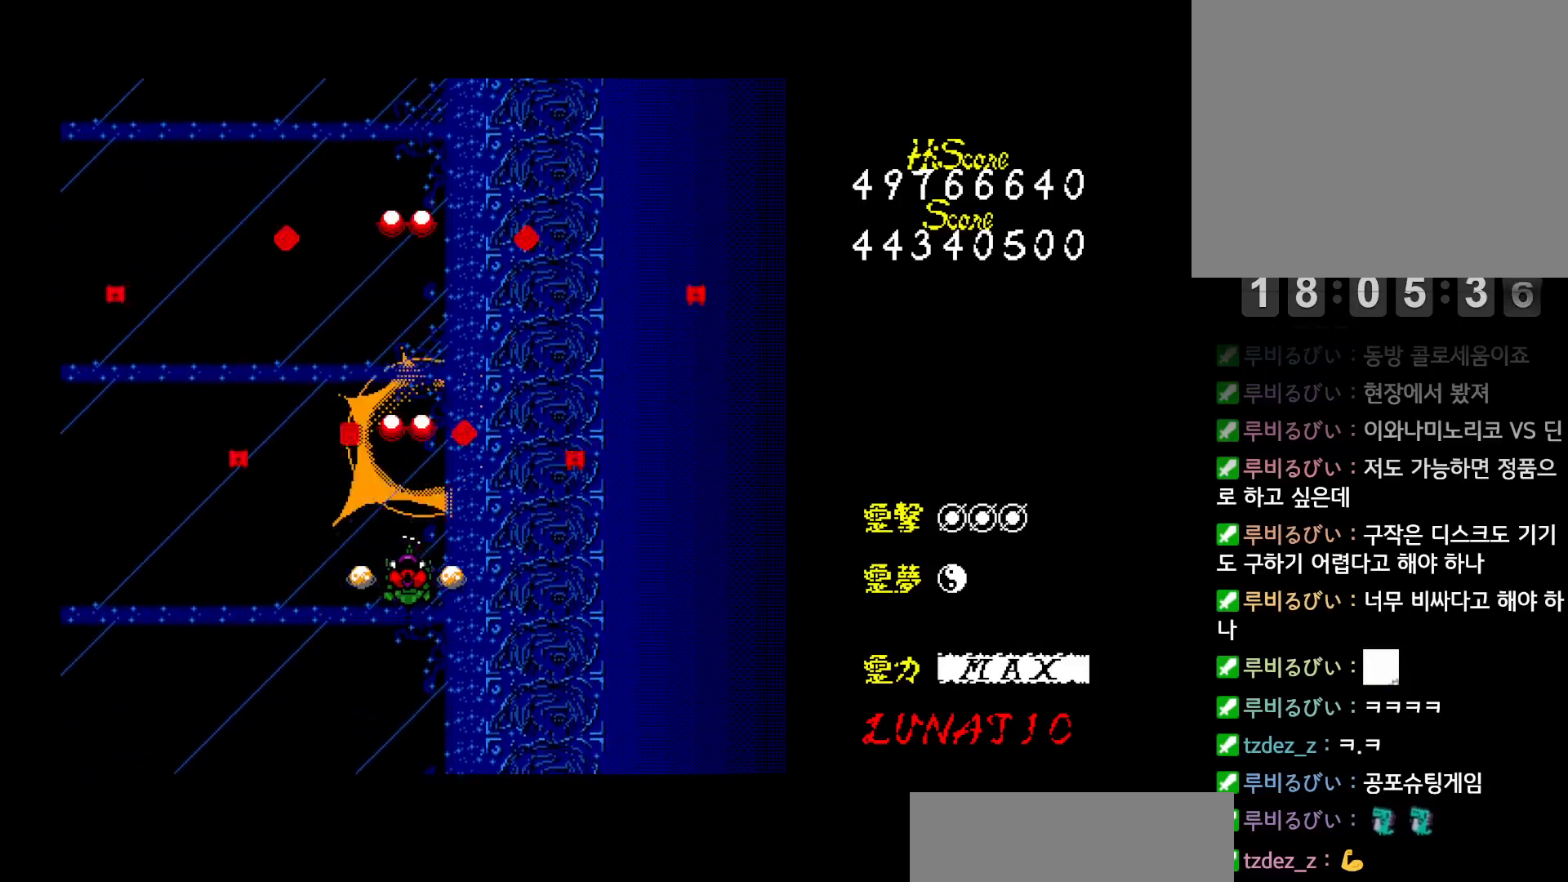
{"keys": ["z"], "events": []}
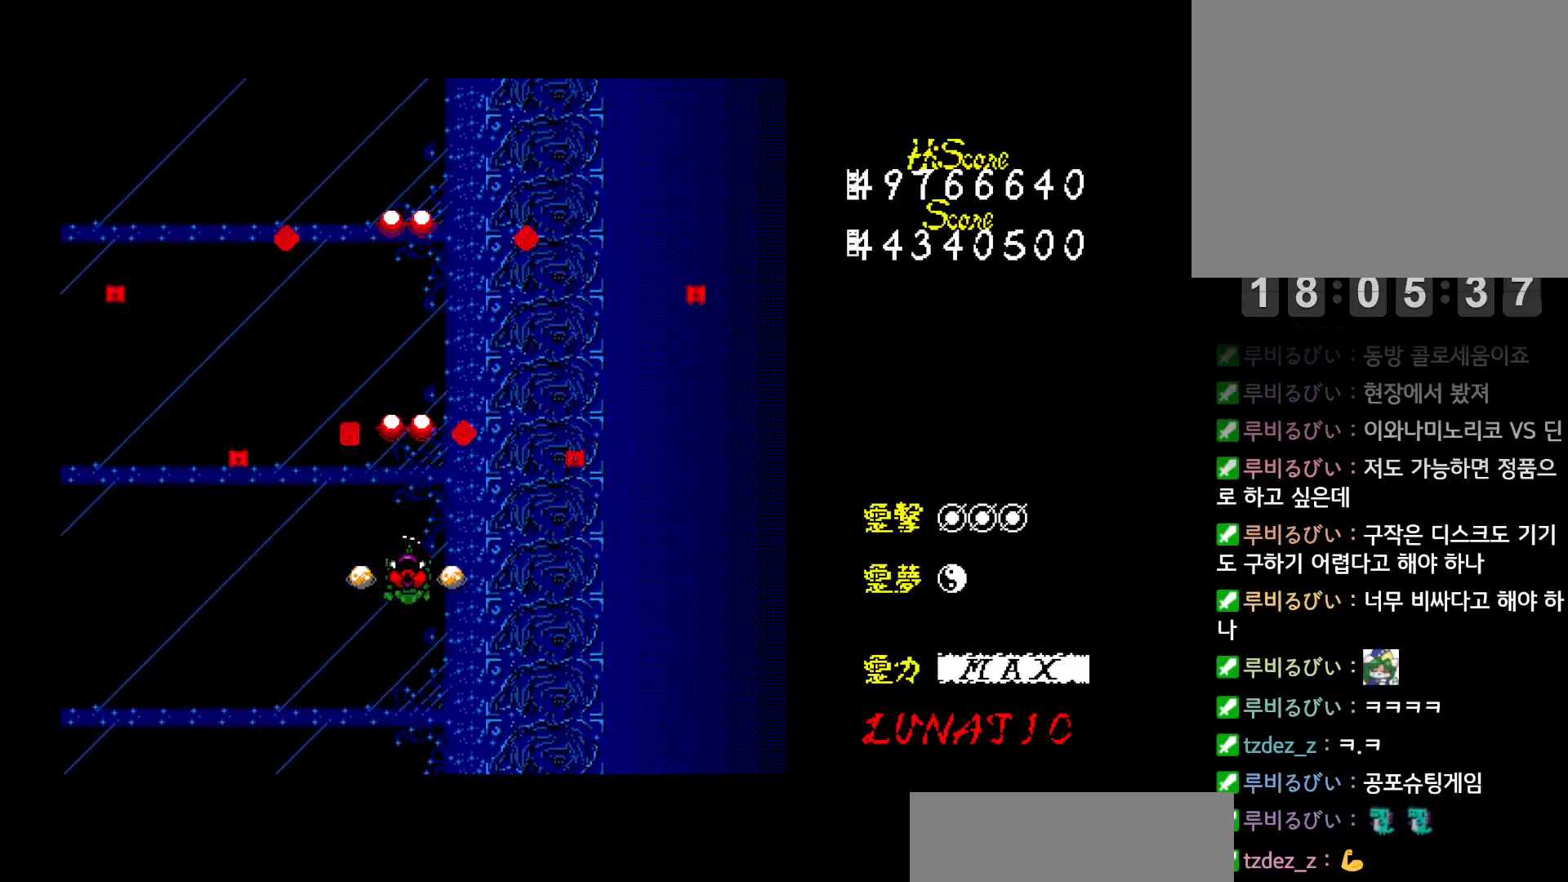
{"keys": ["z"], "events": []}
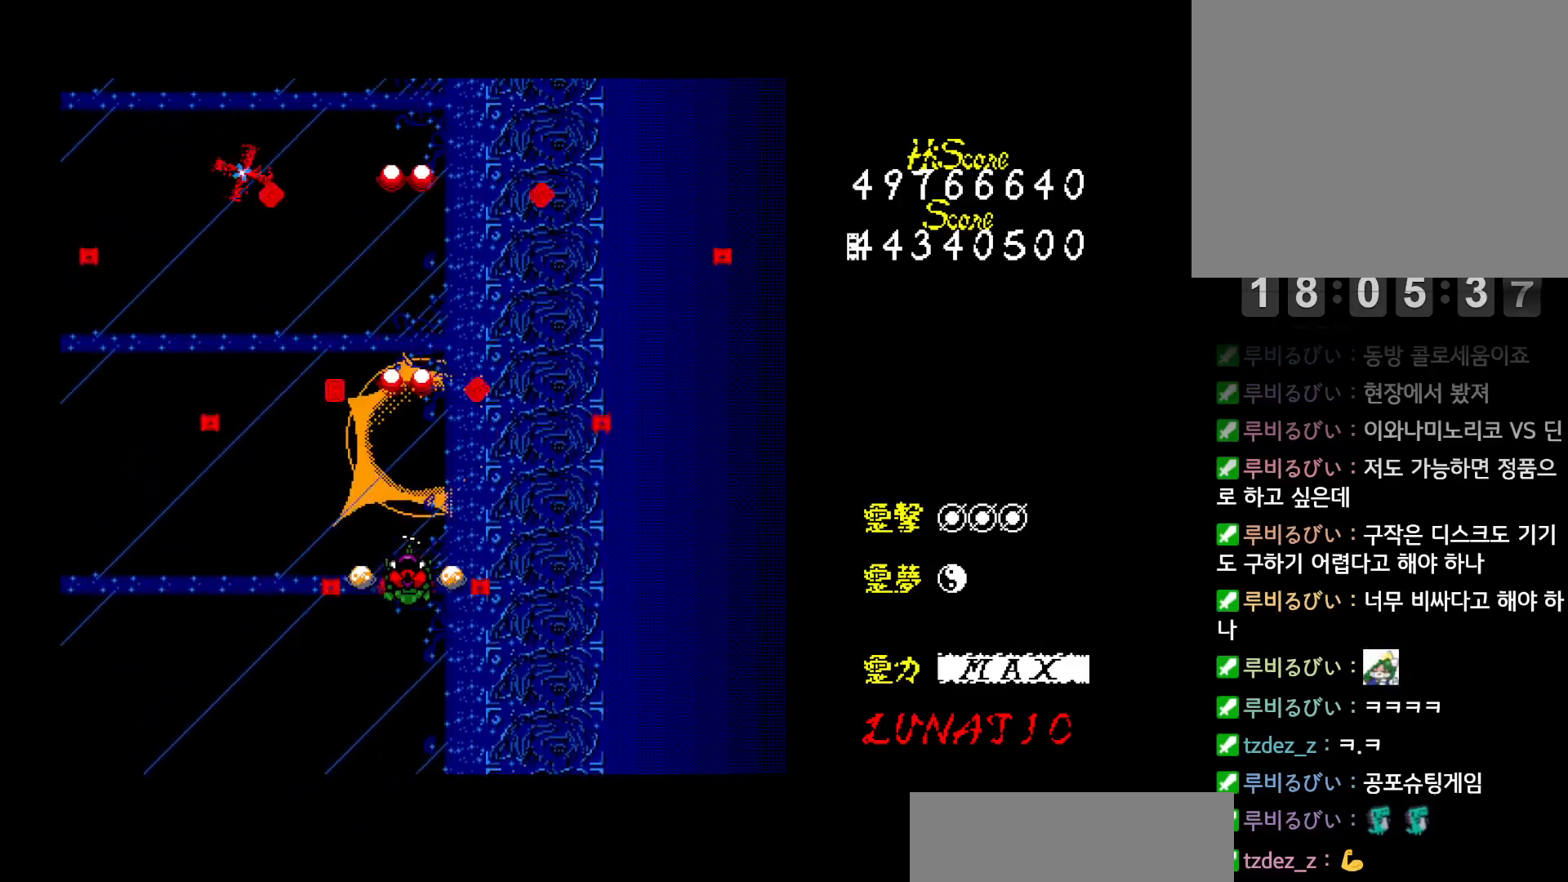
{"keys": ["left", "up", "z"], "events": [[133, "left", "down"], [183, "left", "up"], [433, "left", "down"], [467, "up", "down"]]}
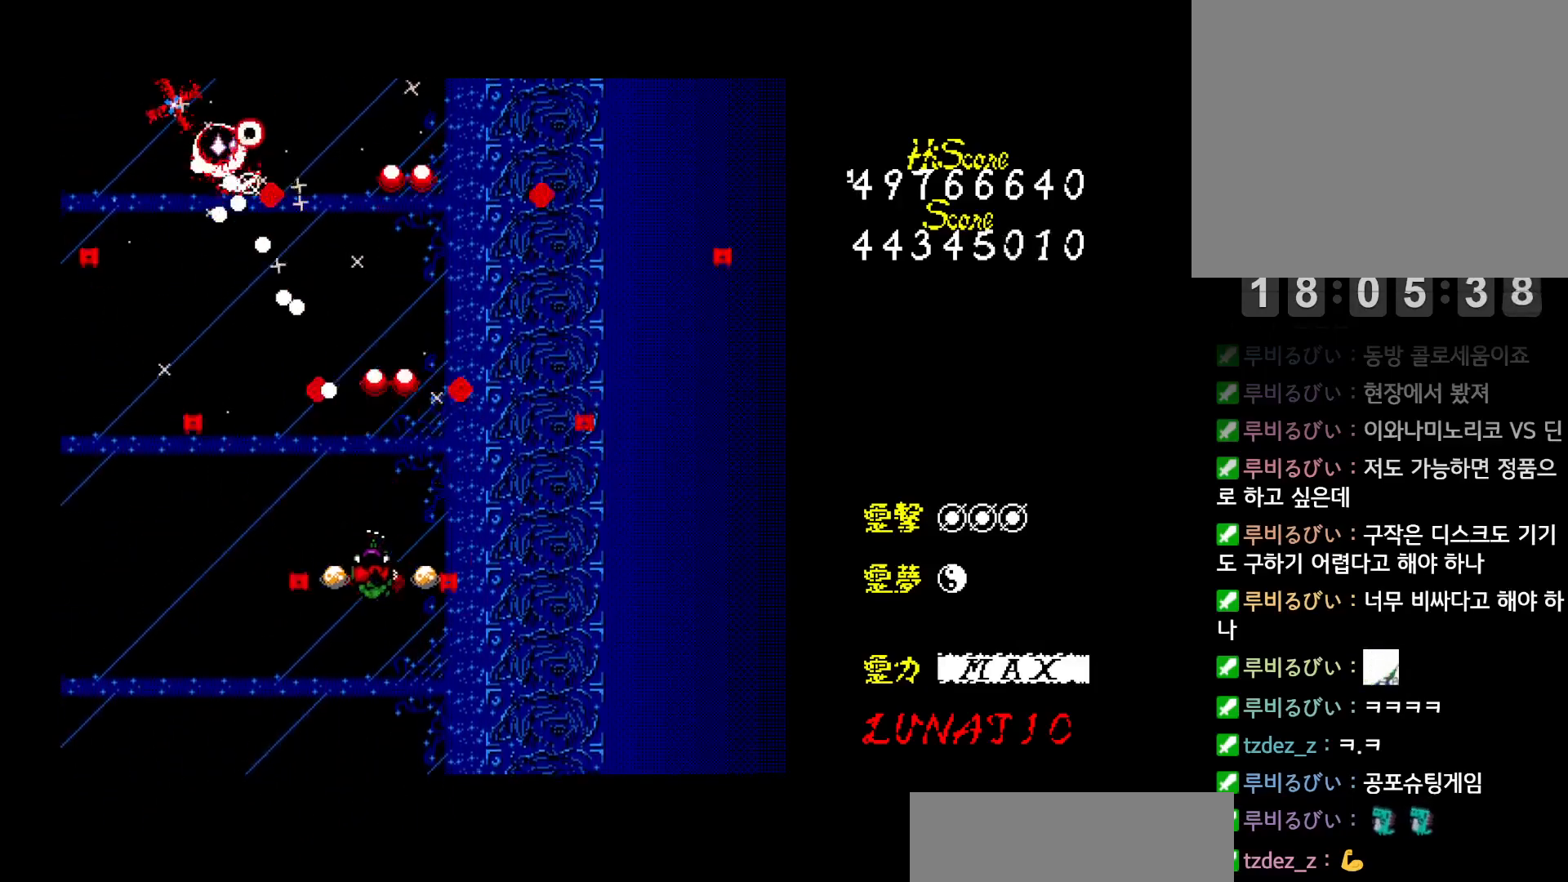
{"keys": ["left", "up", "z"], "events": []}
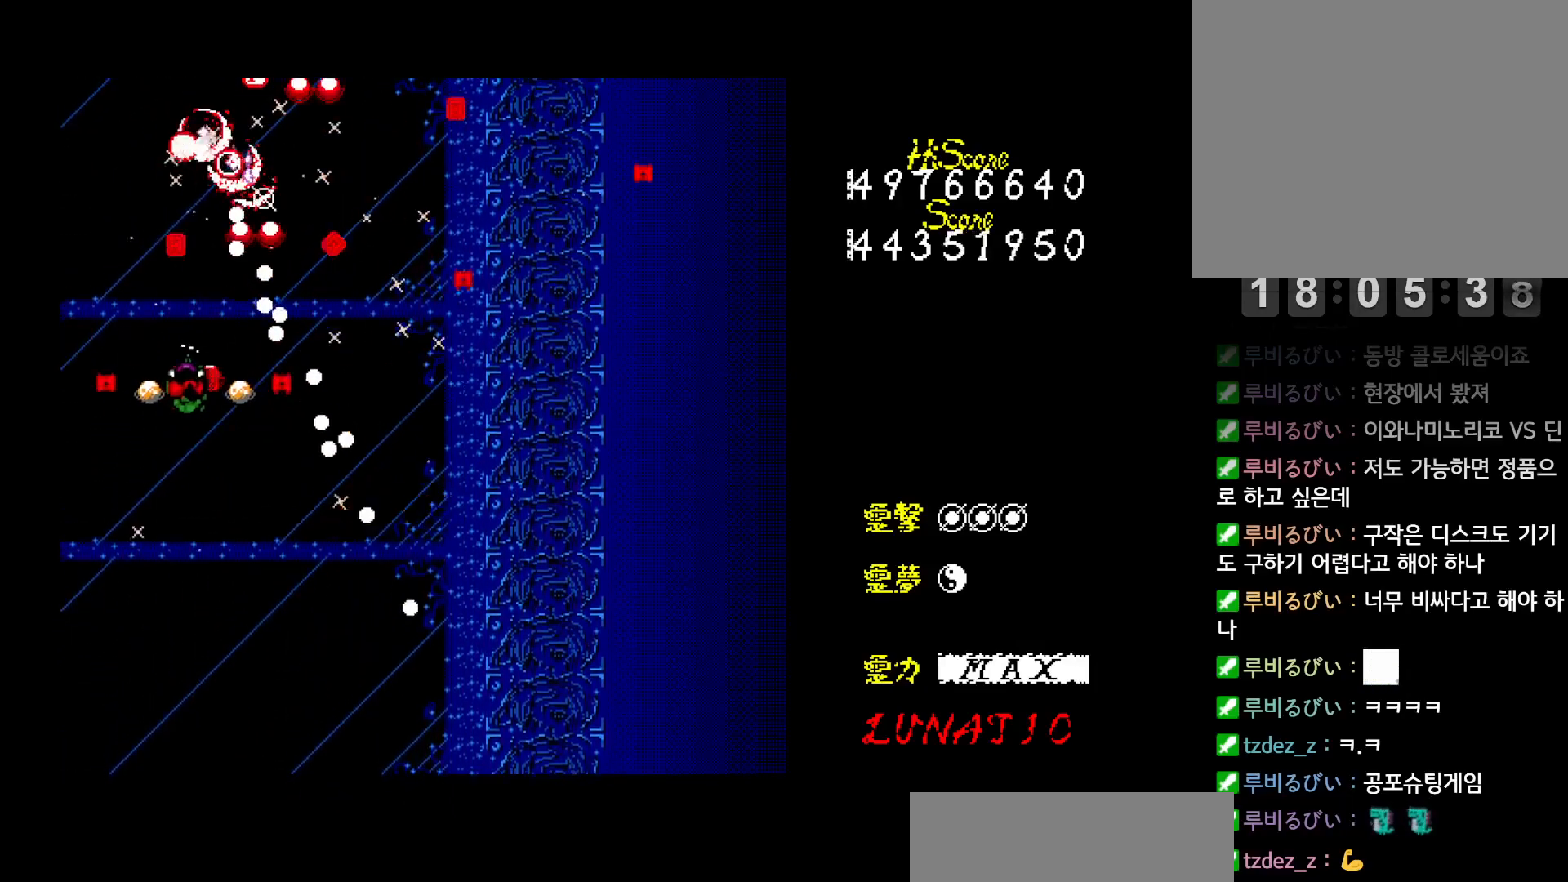
{"keys": ["right", "z"], "events": [[150, "left", "up"], [367, "right", "down"], [433, "up", "up"]]}
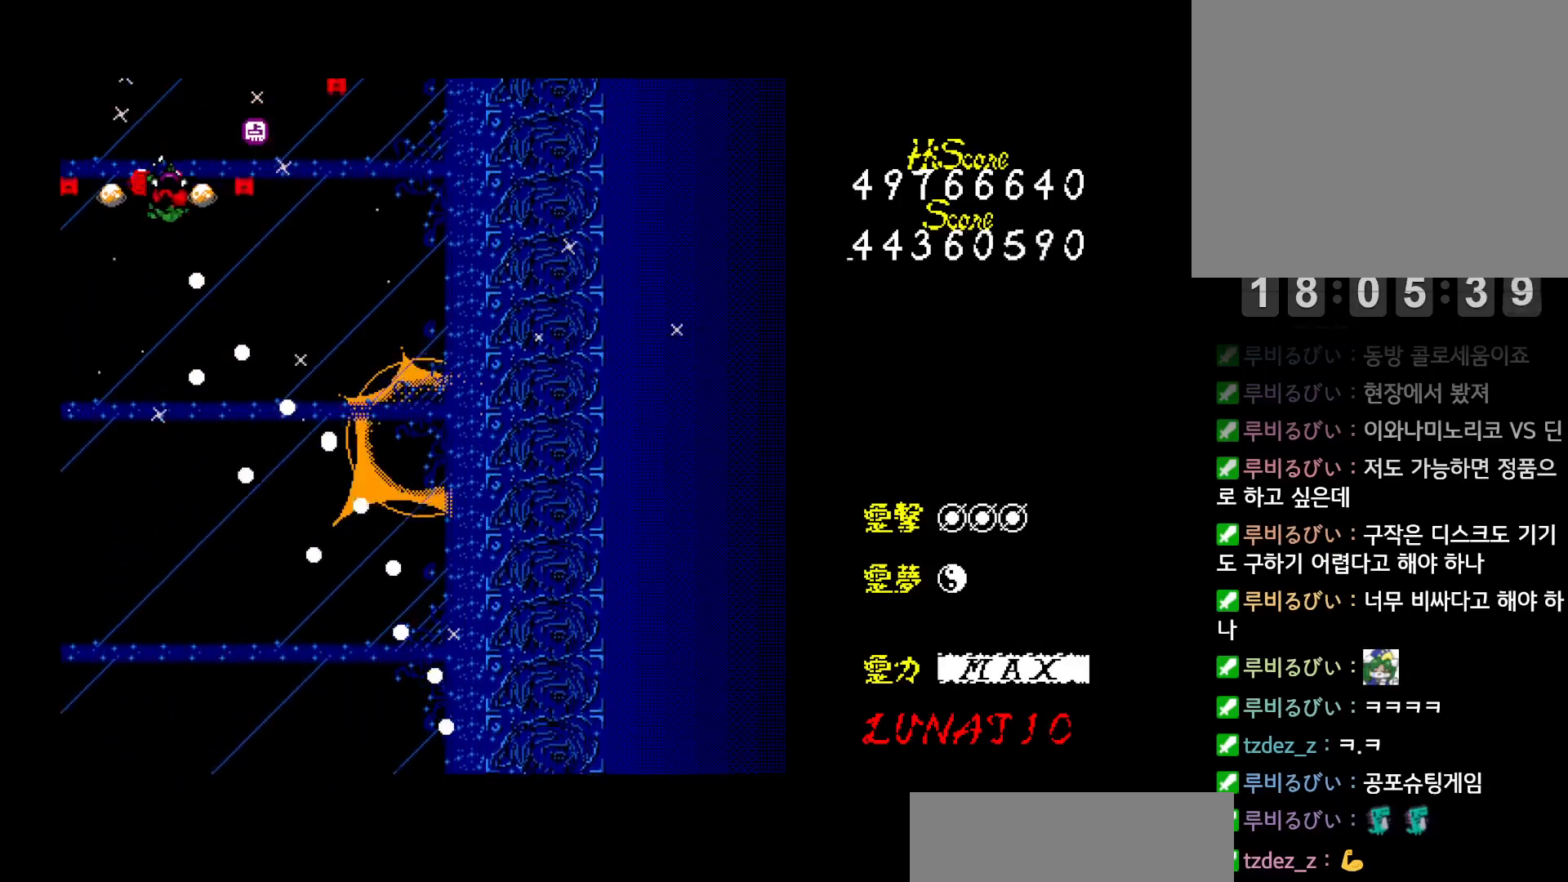
{"keys": ["down", "right"], "events": [[83, "up", "down"], [150, "right", "up"], [350, "up", "up"], [383, "z", "up"], [450, "down", "down"], [450, "right", "down"], [450, "z", "down"], [483, "z", "up"]]}
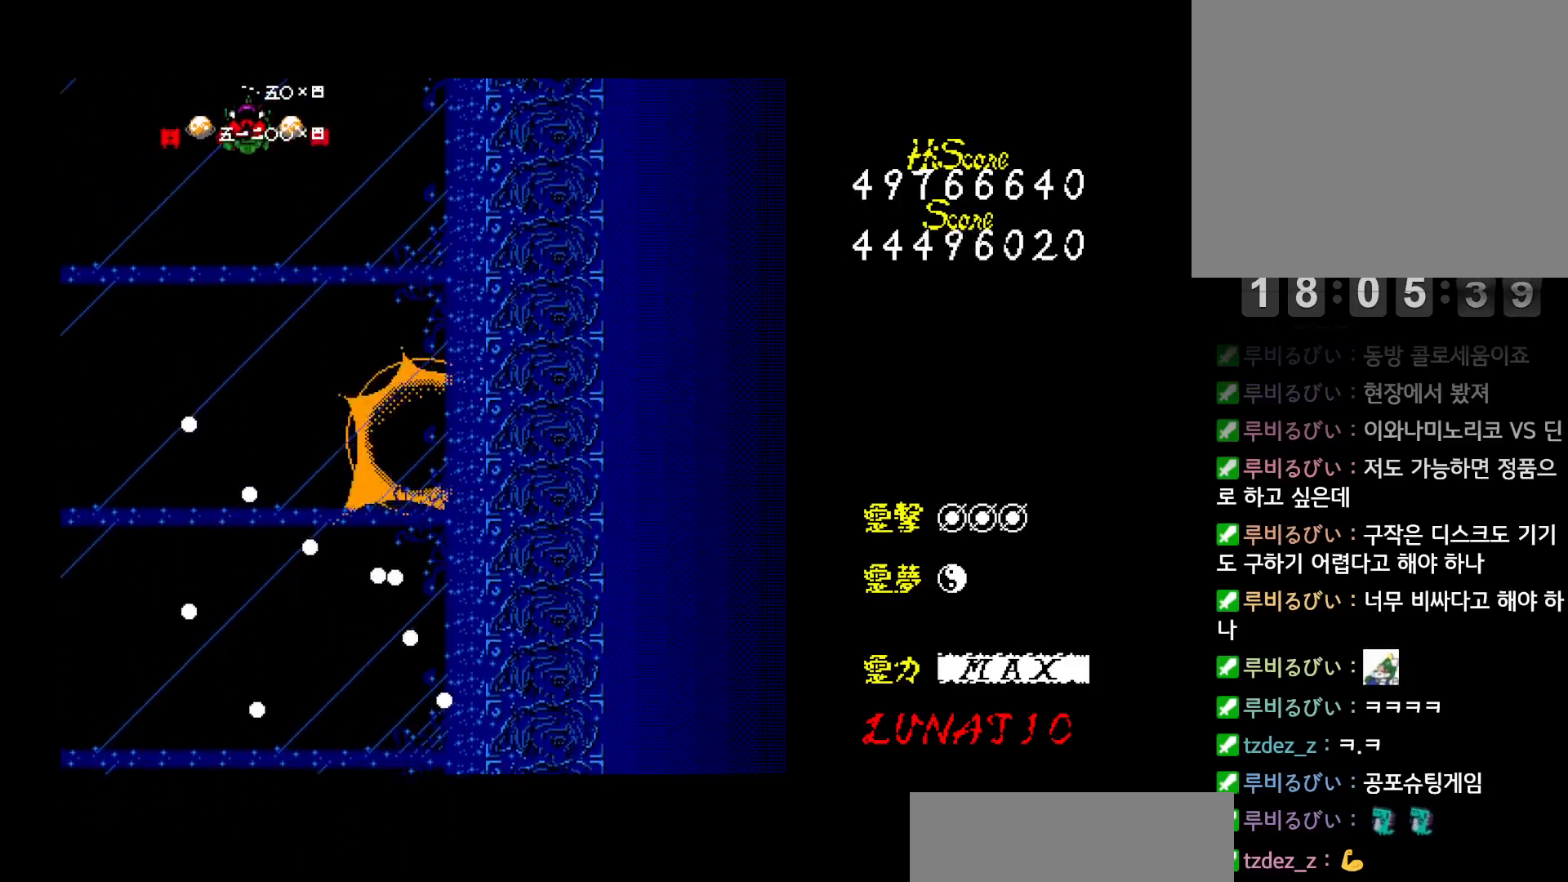
{"keys": ["down", "z"], "events": [[50, "z", "down"], [83, "right", "up"], [100, "z", "up"], [167, "z", "down"], [217, "z", "up"], [267, "z", "down"], [317, "z", "up"], [383, "z", "down"], [450, "z", "up"], [500, "z", "down"]]}
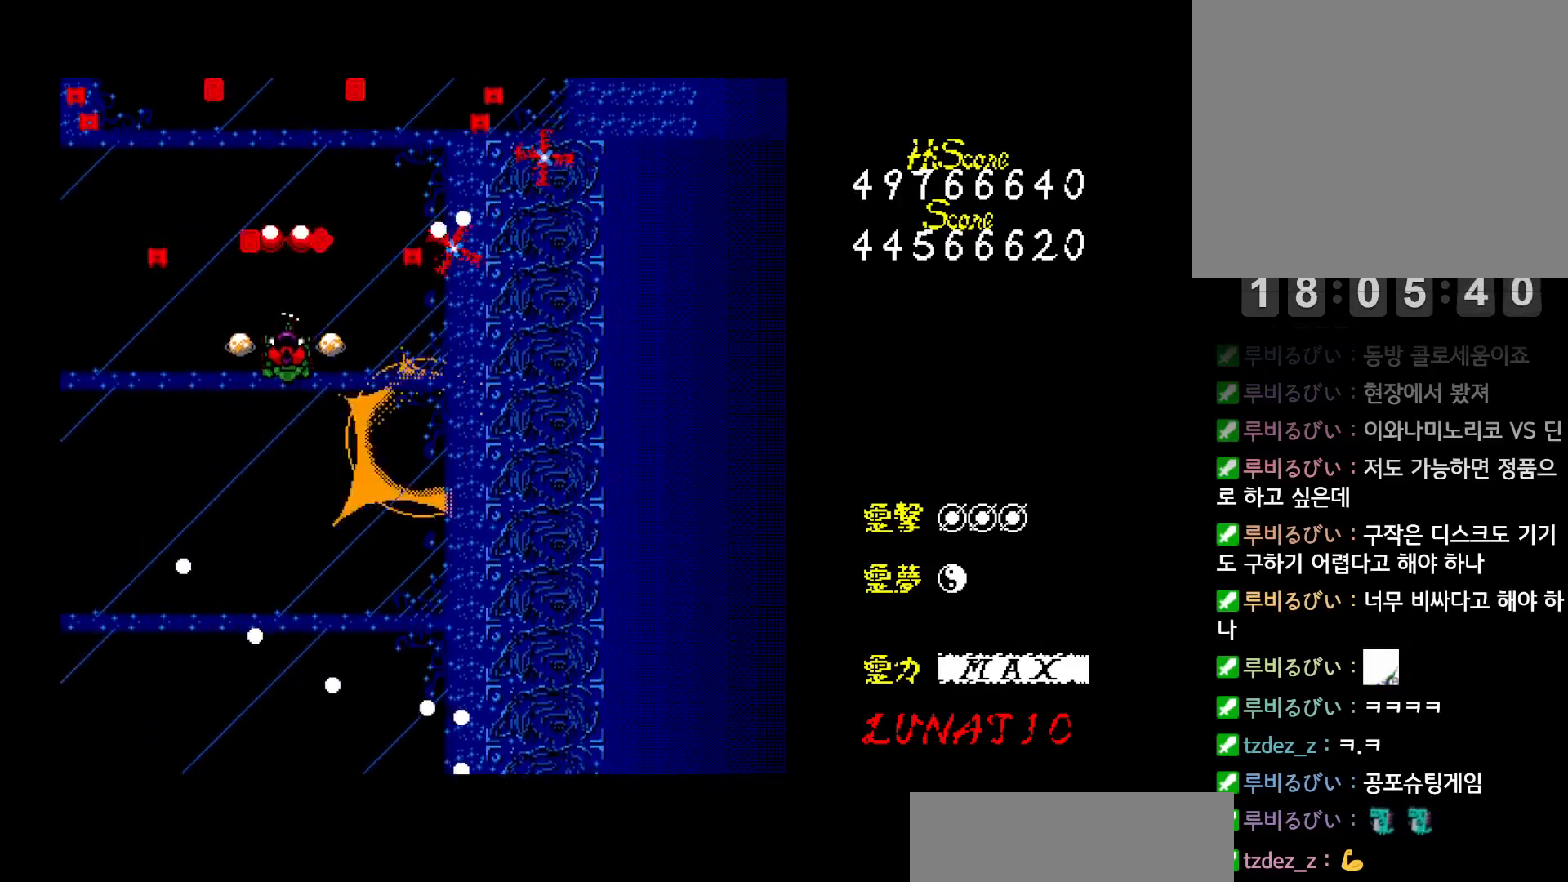
{"keys": ["right", "up", "z"], "events": [[17, "right", "down"], [50, "z", "up"], [117, "z", "down"], [133, "down", "up"], [183, "z", "up"], [233, "z", "down"], [283, "z", "up"], [350, "z", "down"], [417, "z", "up"], [433, "up", "down"], [467, "z", "down"]]}
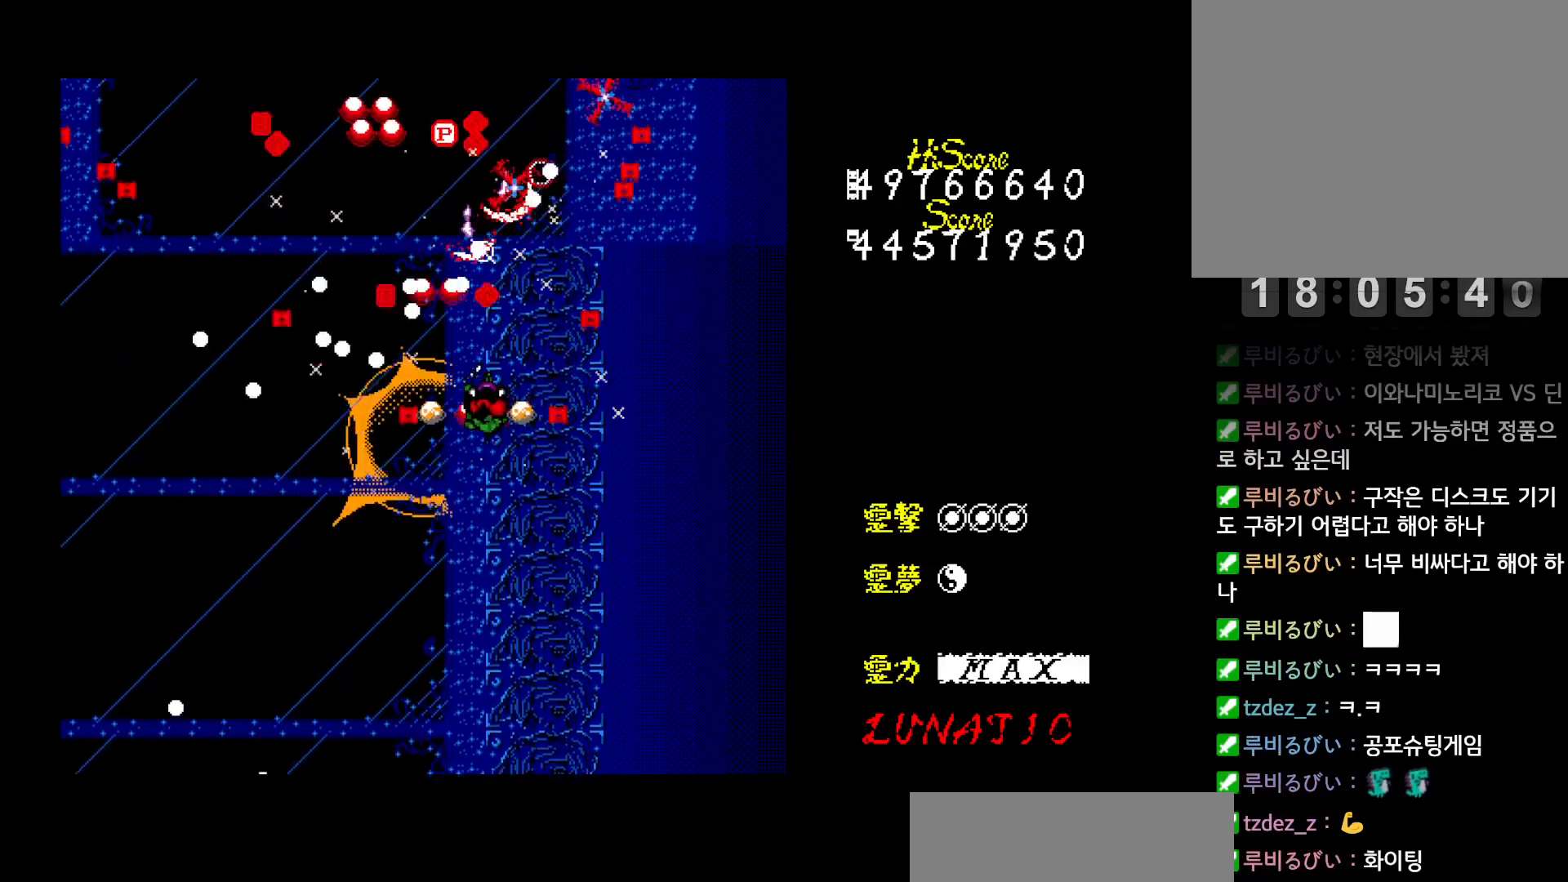
{"keys": ["up"], "events": [[17, "z", "up"], [83, "z", "down"], [150, "z", "up"], [200, "z", "down"], [267, "z", "up"], [450, "right", "up"]]}